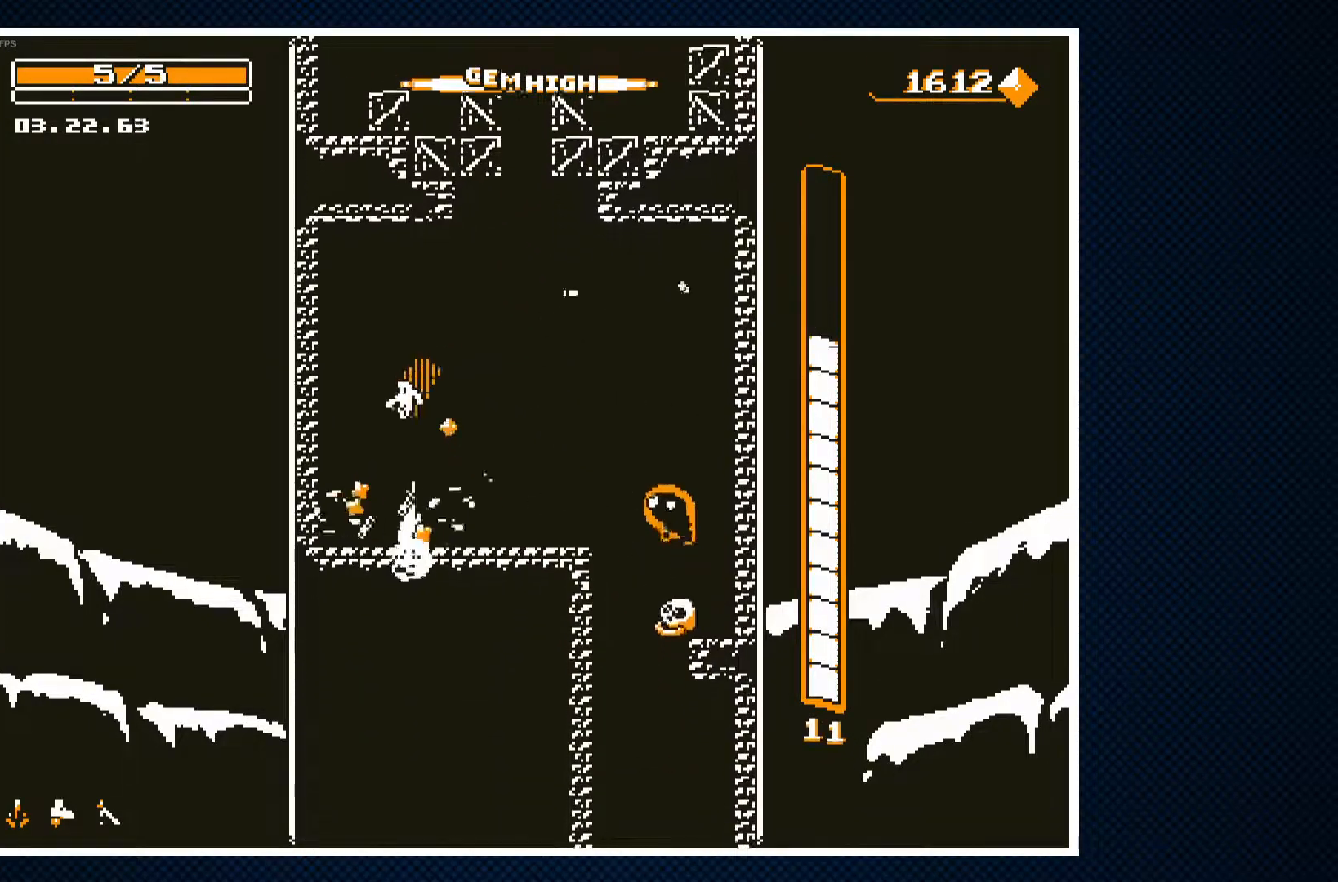
Gameplay with a controller (PlayStation layout); each line is a JSON object with the inputs held at the frame after it. "events" lists button and stick changes between this image and that frame as [ms after this image, input, new state], when the widget could be followed in between. Not read: left_stick right_stick.
{"buttons": ["CROSS", "DPAD_RIGHT"], "events": [[167, "DPAD_RIGHT", "down"], [300, "CROSS", "down"]]}
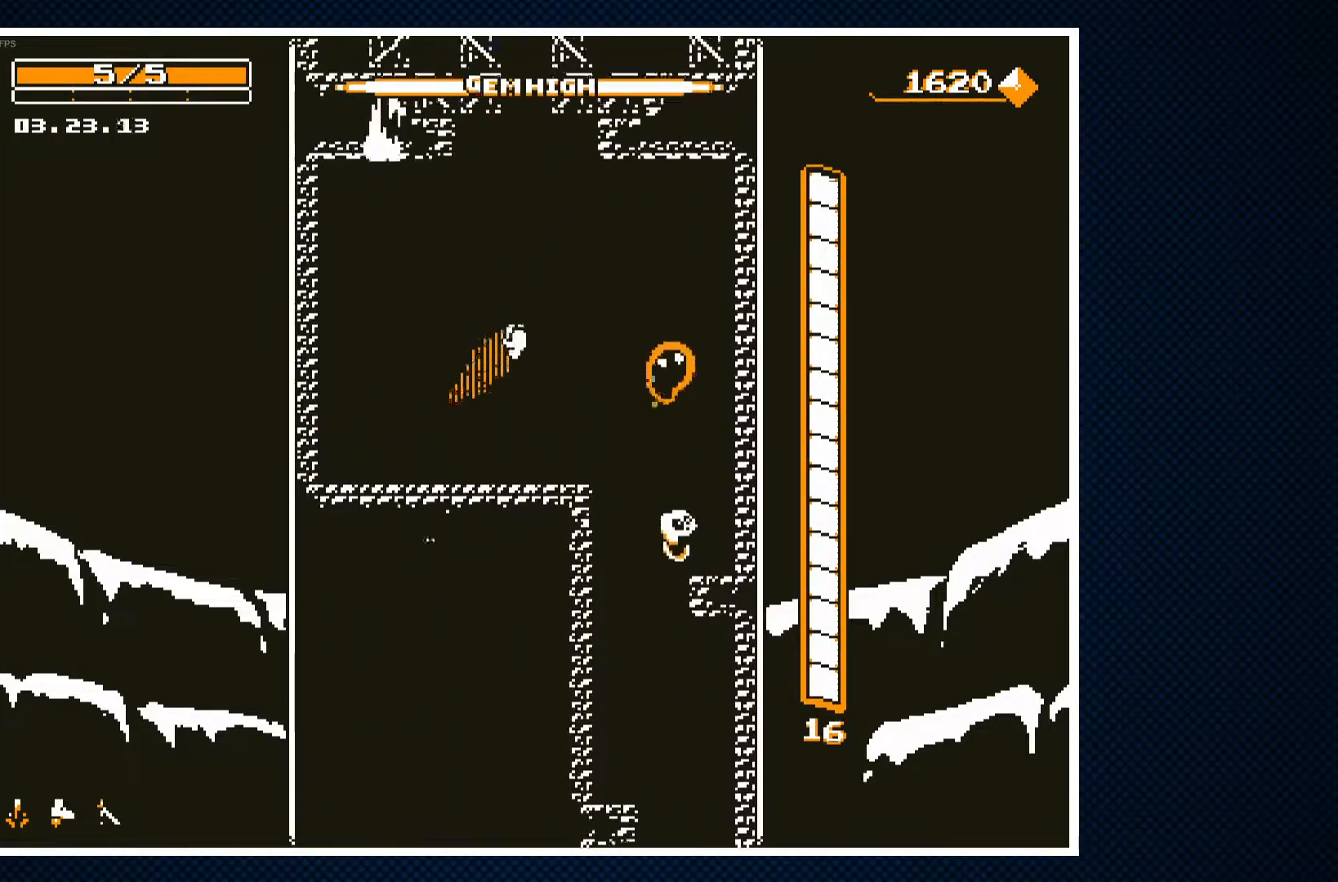
{"buttons": ["DPAD_RIGHT"], "events": [[33, "CROSS", "up"], [33, "DPAD_RIGHT", "up"], [67, "DPAD_LEFT", "down"], [283, "DPAD_LEFT", "up"], [367, "DPAD_RIGHT", "down"]]}
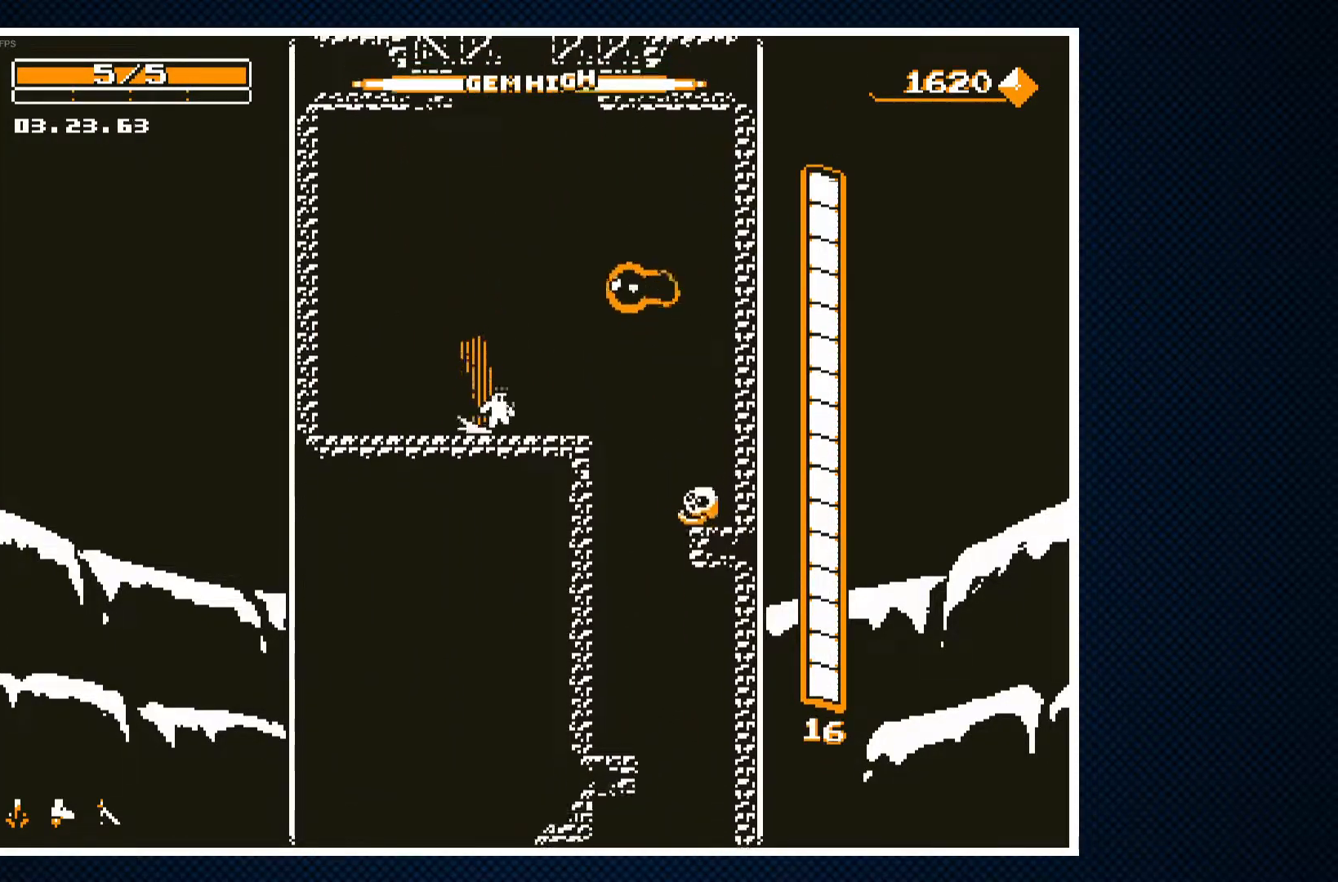
{"buttons": [], "events": [[433, "DPAD_RIGHT", "up"]]}
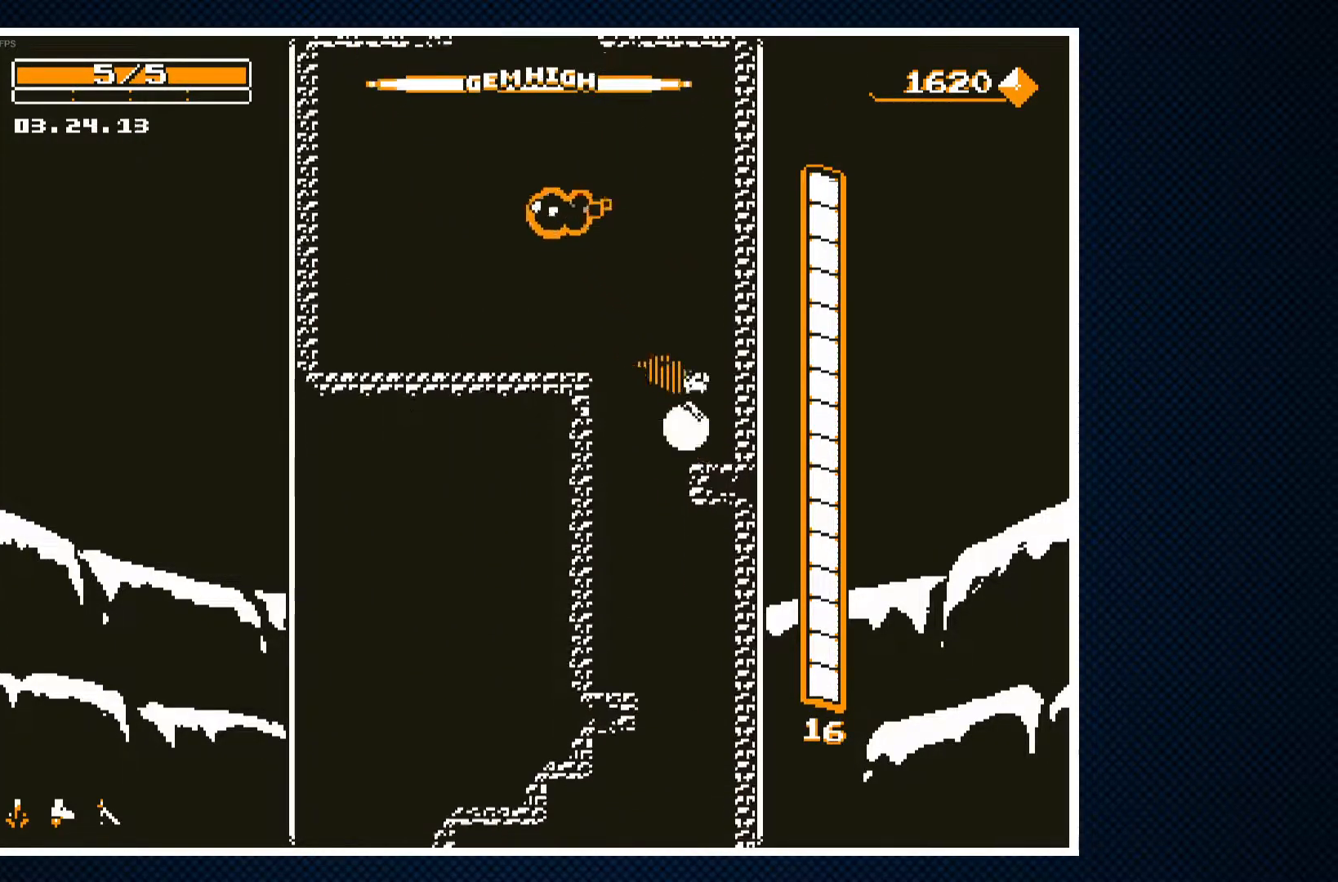
{"buttons": ["DPAD_LEFT"], "events": [[83, "DPAD_LEFT", "down"], [267, "DPAD_LEFT", "up"], [483, "DPAD_LEFT", "down"]]}
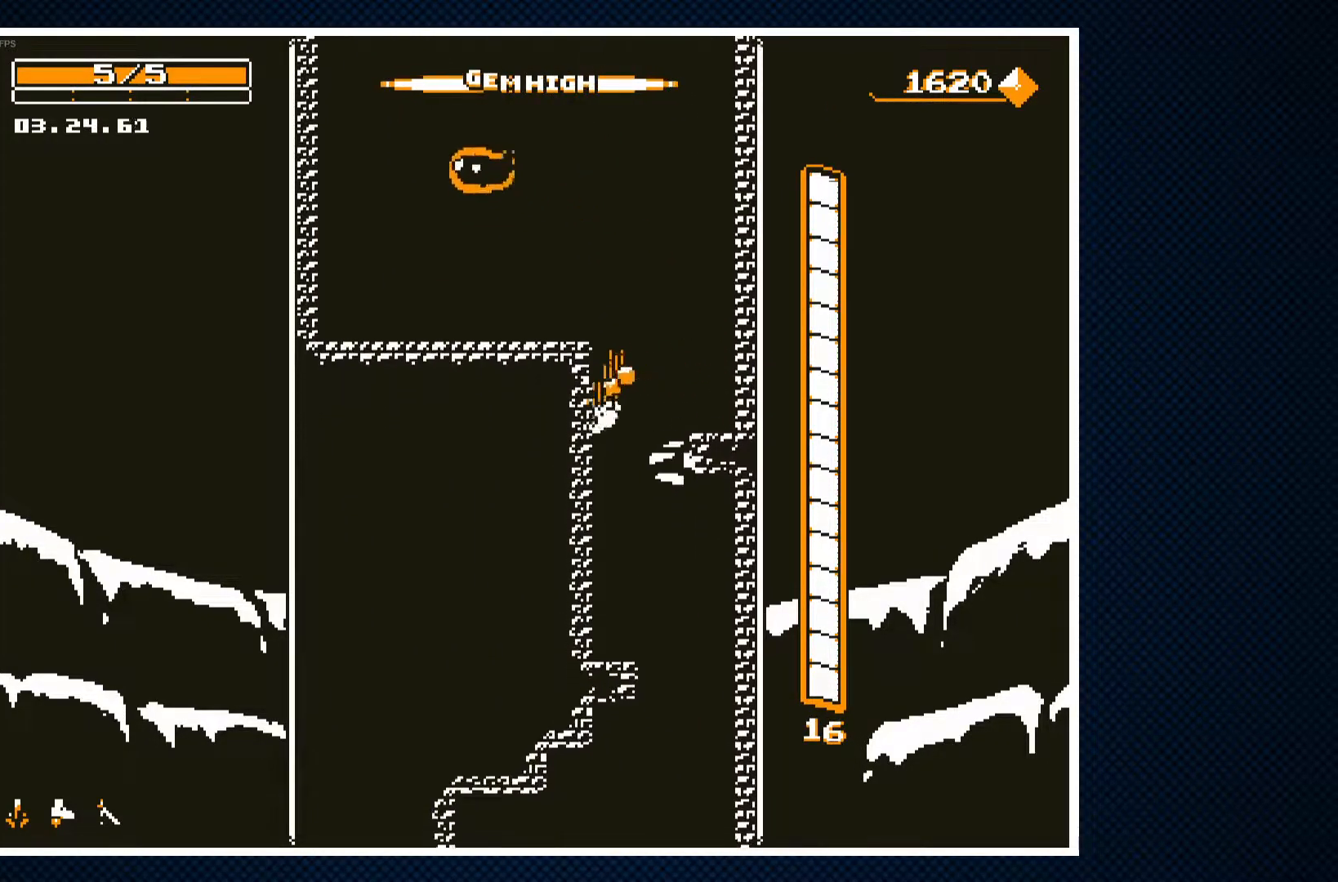
{"buttons": [], "events": [[83, "DPAD_LEFT", "up"], [167, "DPAD_RIGHT", "down"], [483, "DPAD_RIGHT", "up"]]}
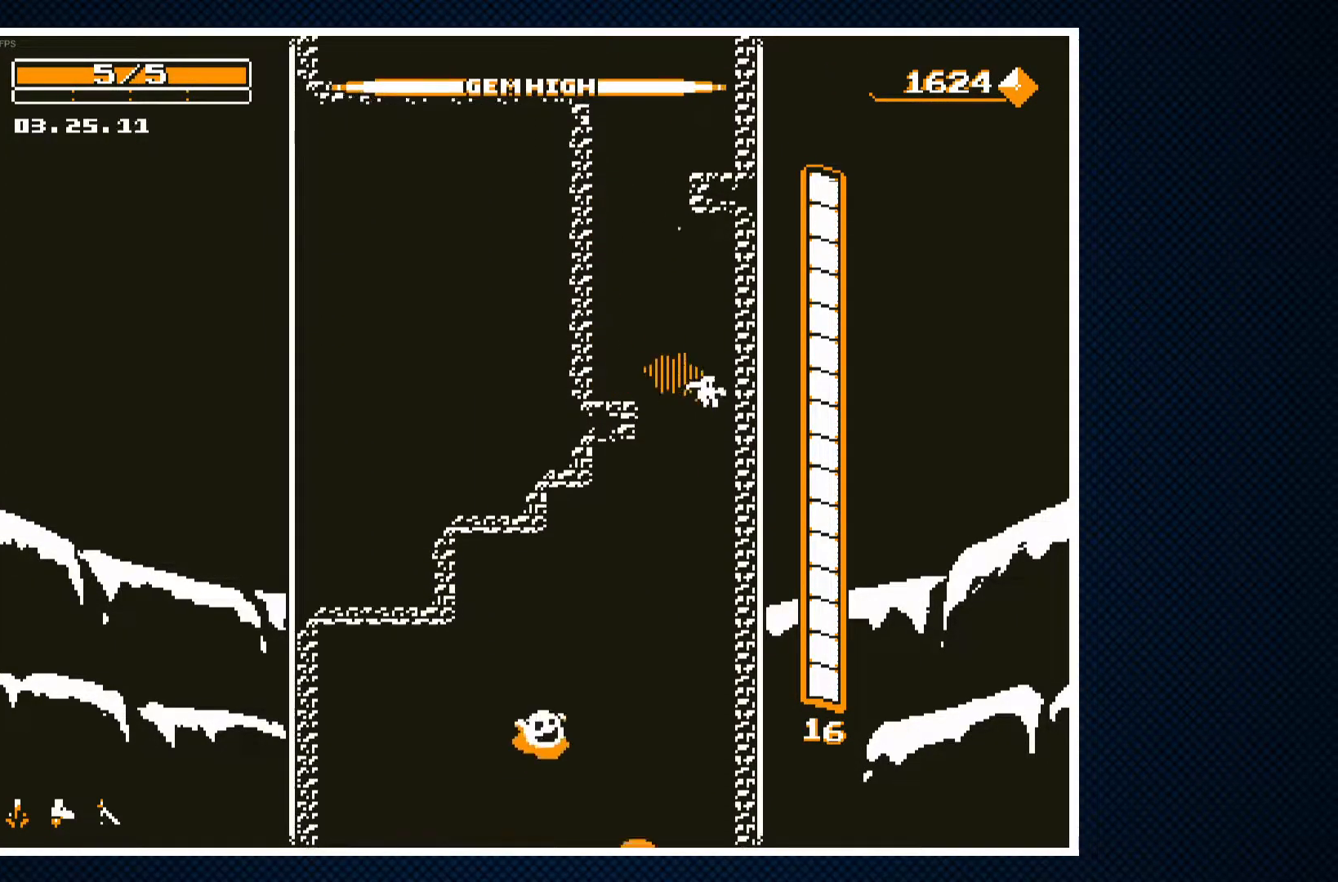
{"buttons": [], "events": [[33, "DPAD_LEFT", "down"], [467, "DPAD_LEFT", "up"]]}
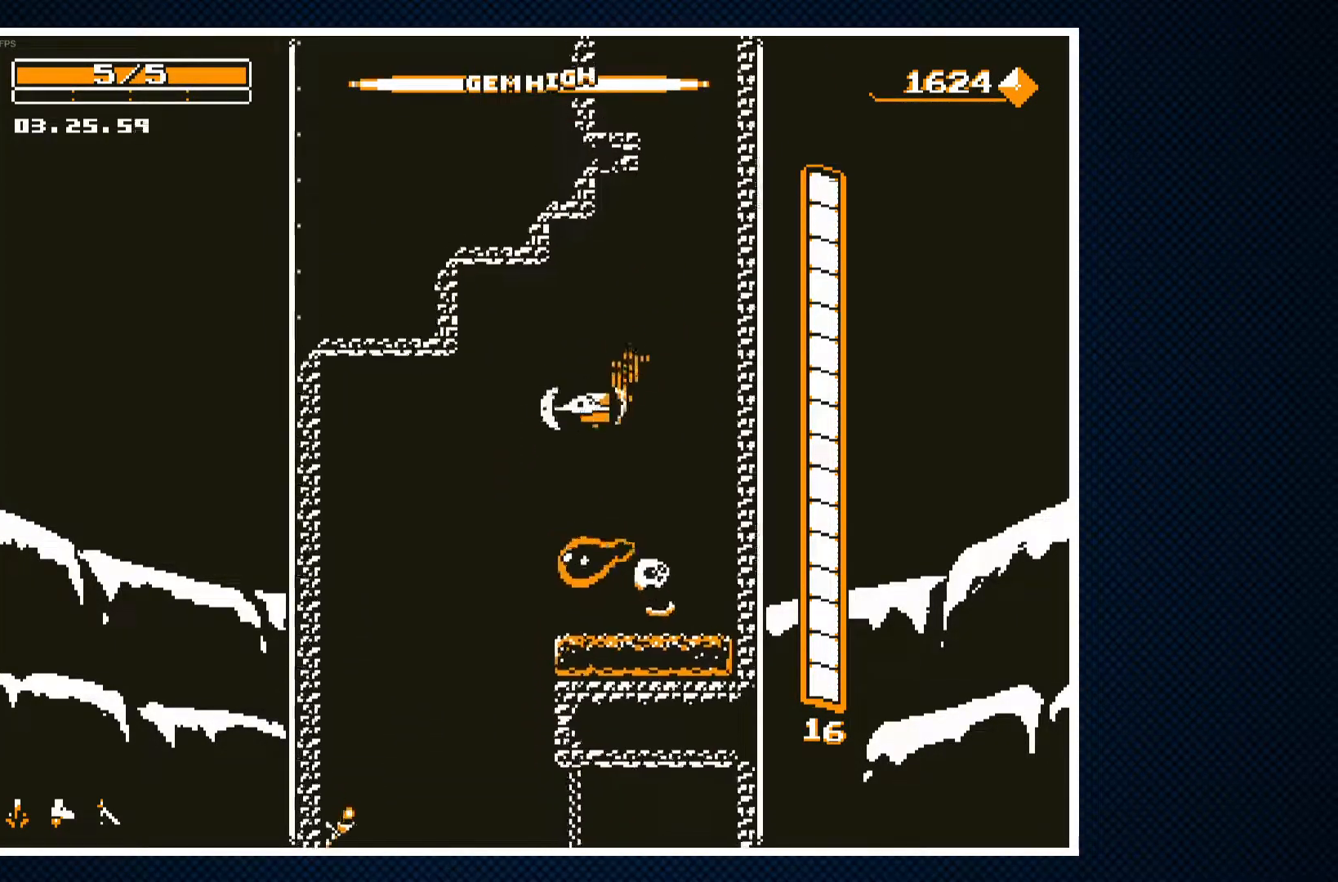
{"buttons": ["DPAD_LEFT"], "events": [[100, "DPAD_RIGHT", "down"], [150, "DPAD_RIGHT", "up"], [283, "DPAD_LEFT", "down"]]}
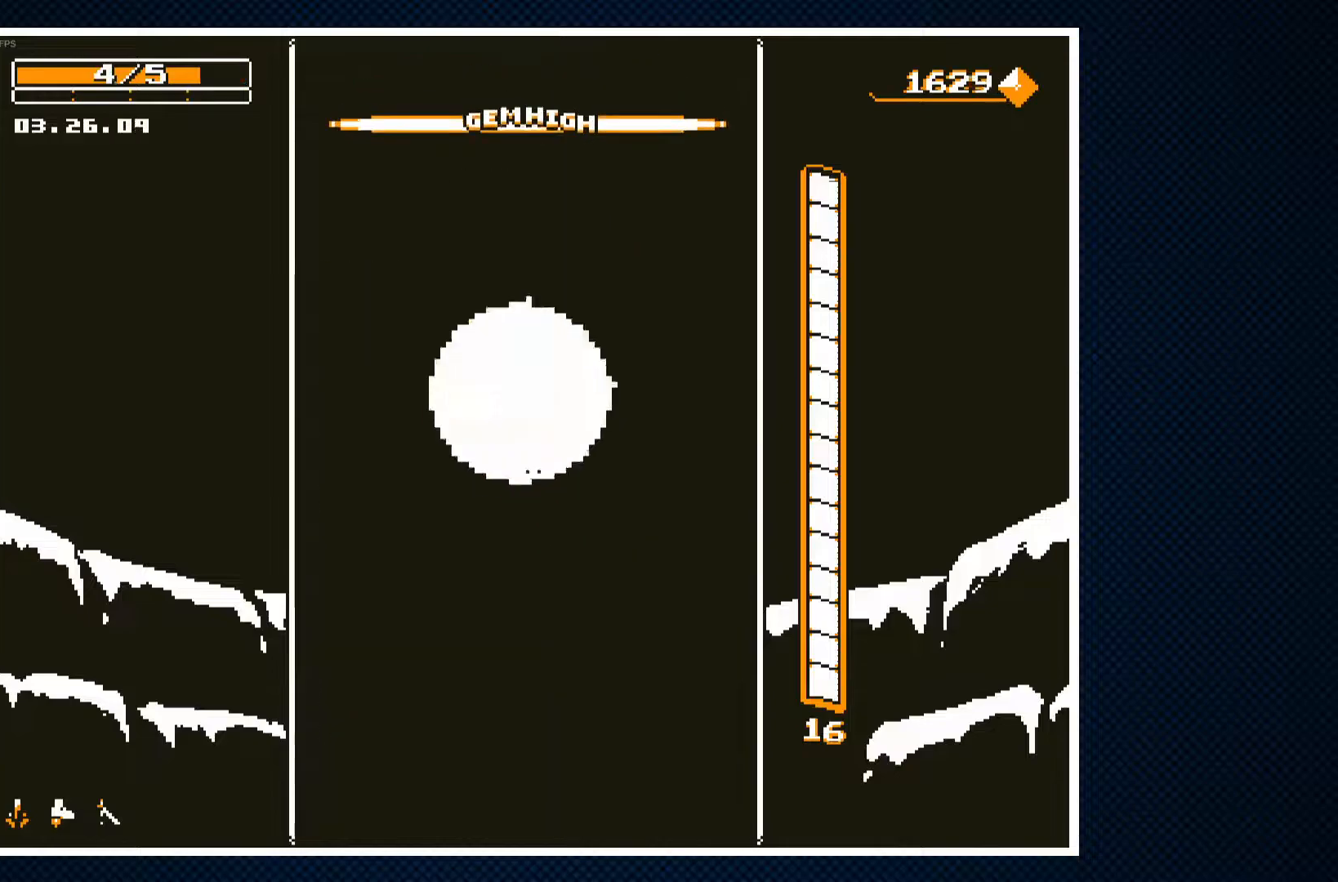
{"buttons": ["DPAD_LEFT"], "events": [[33, "CROSS", "down"], [183, "CROSS", "up"]]}
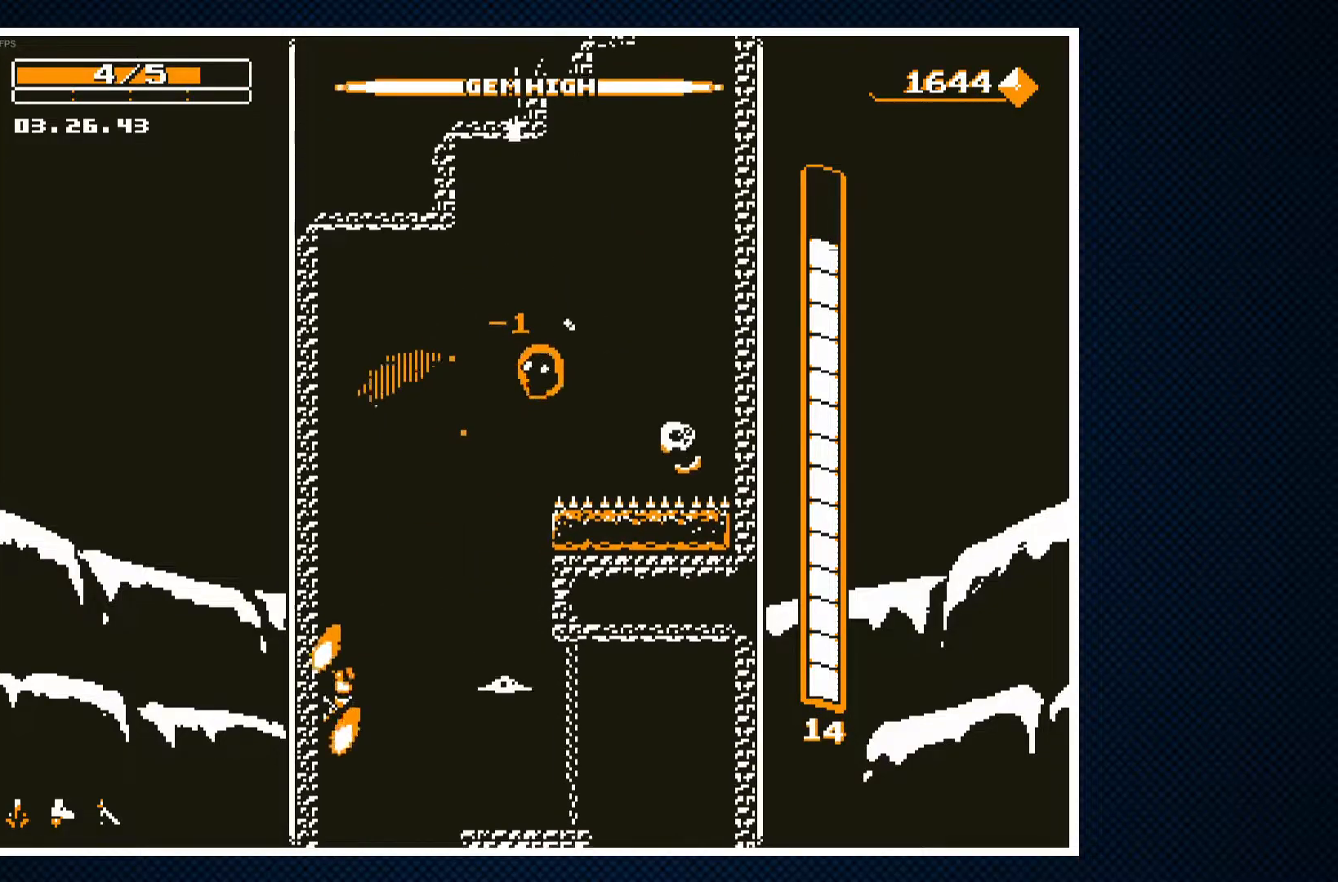
{"buttons": [], "events": [[100, "DPAD_LEFT", "up"]]}
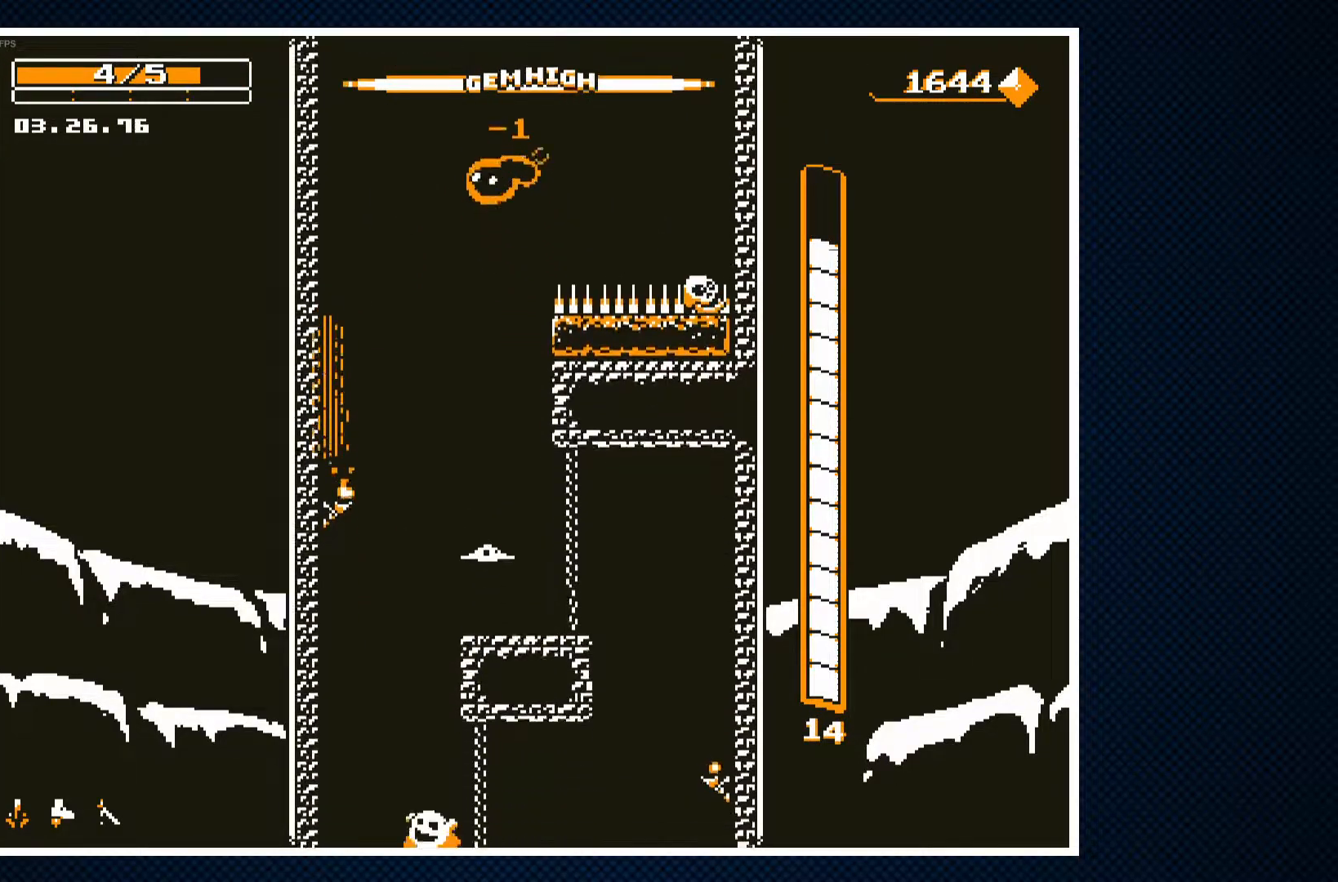
{"buttons": ["DPAD_RIGHT"], "events": [[417, "DPAD_RIGHT", "down"]]}
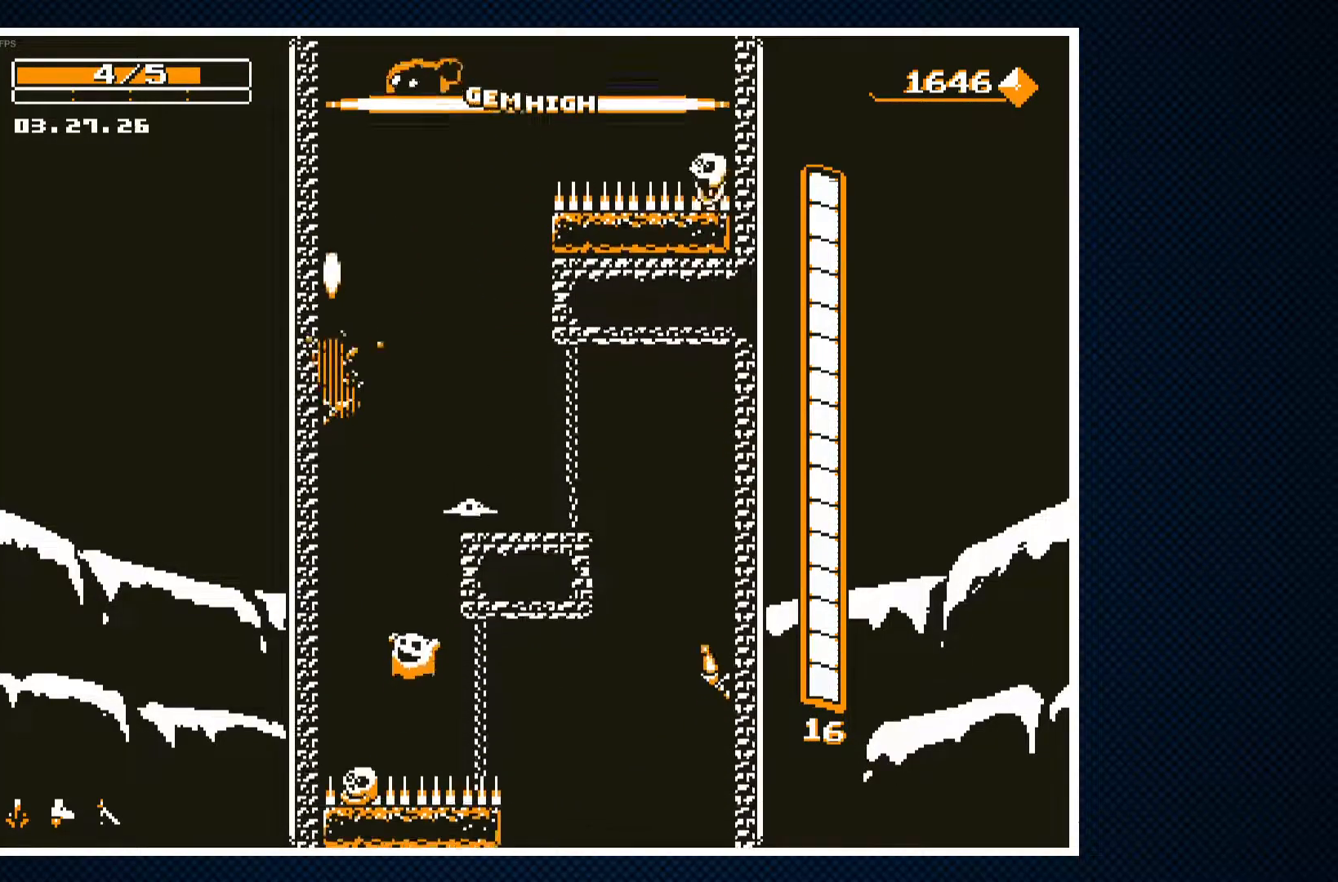
{"buttons": [], "events": [[150, "DPAD_RIGHT", "up"], [233, "DPAD_LEFT", "down"], [417, "DPAD_LEFT", "up"]]}
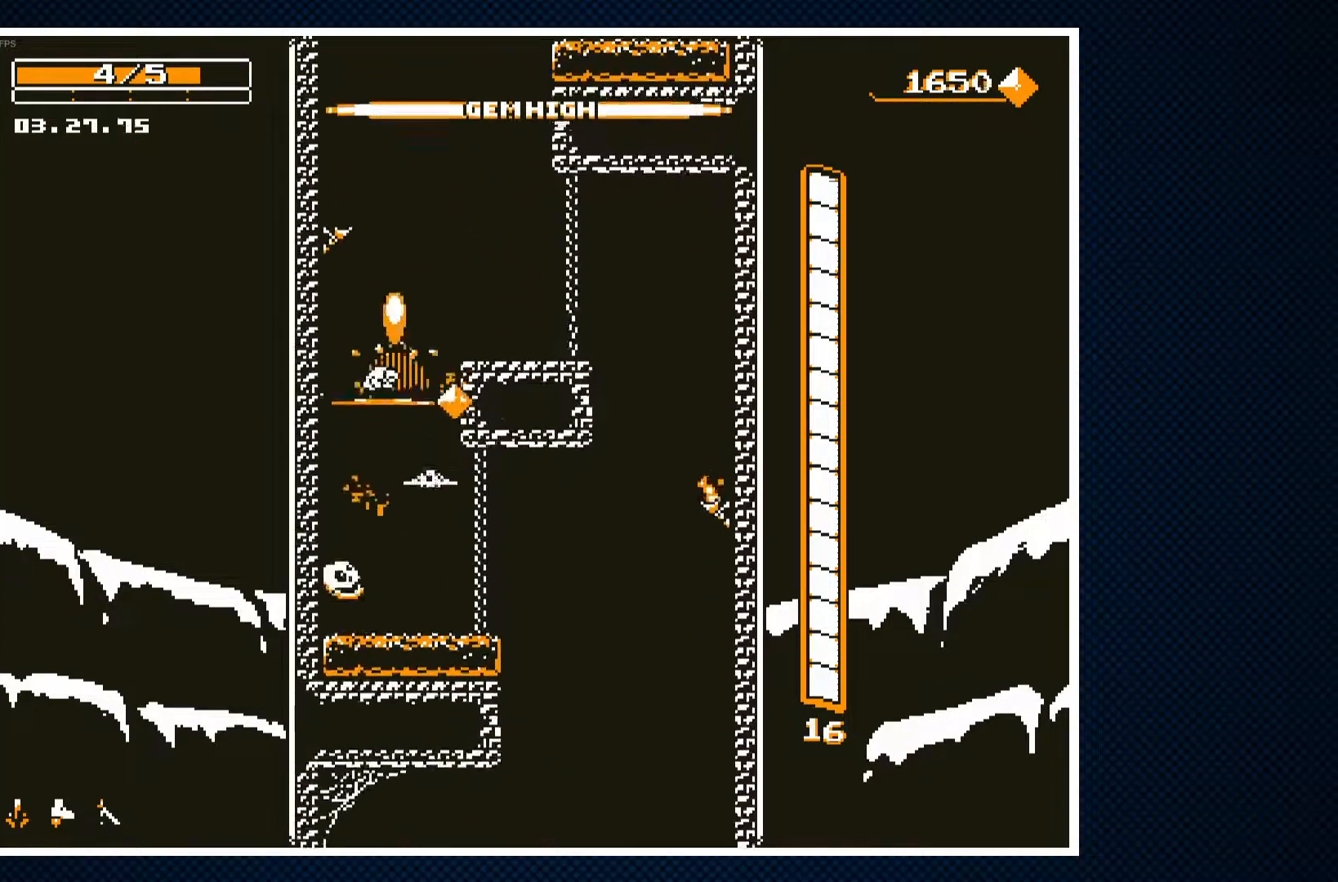
{"buttons": ["CROSS", "DPAD_RIGHT"], "events": [[150, "DPAD_RIGHT", "down"], [350, "CROSS", "down"]]}
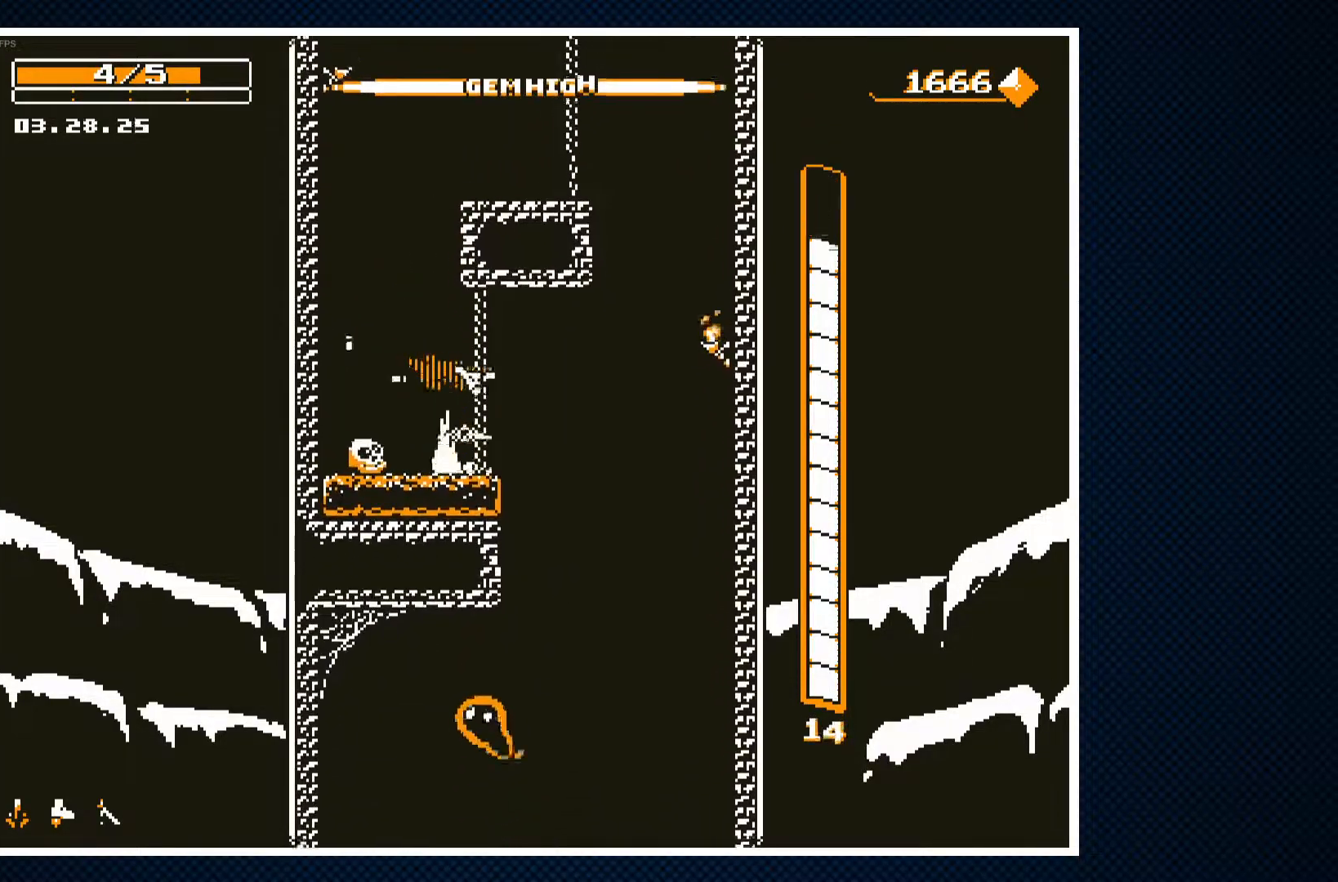
{"buttons": [], "events": [[50, "CROSS", "up"], [283, "DPAD_RIGHT", "up"]]}
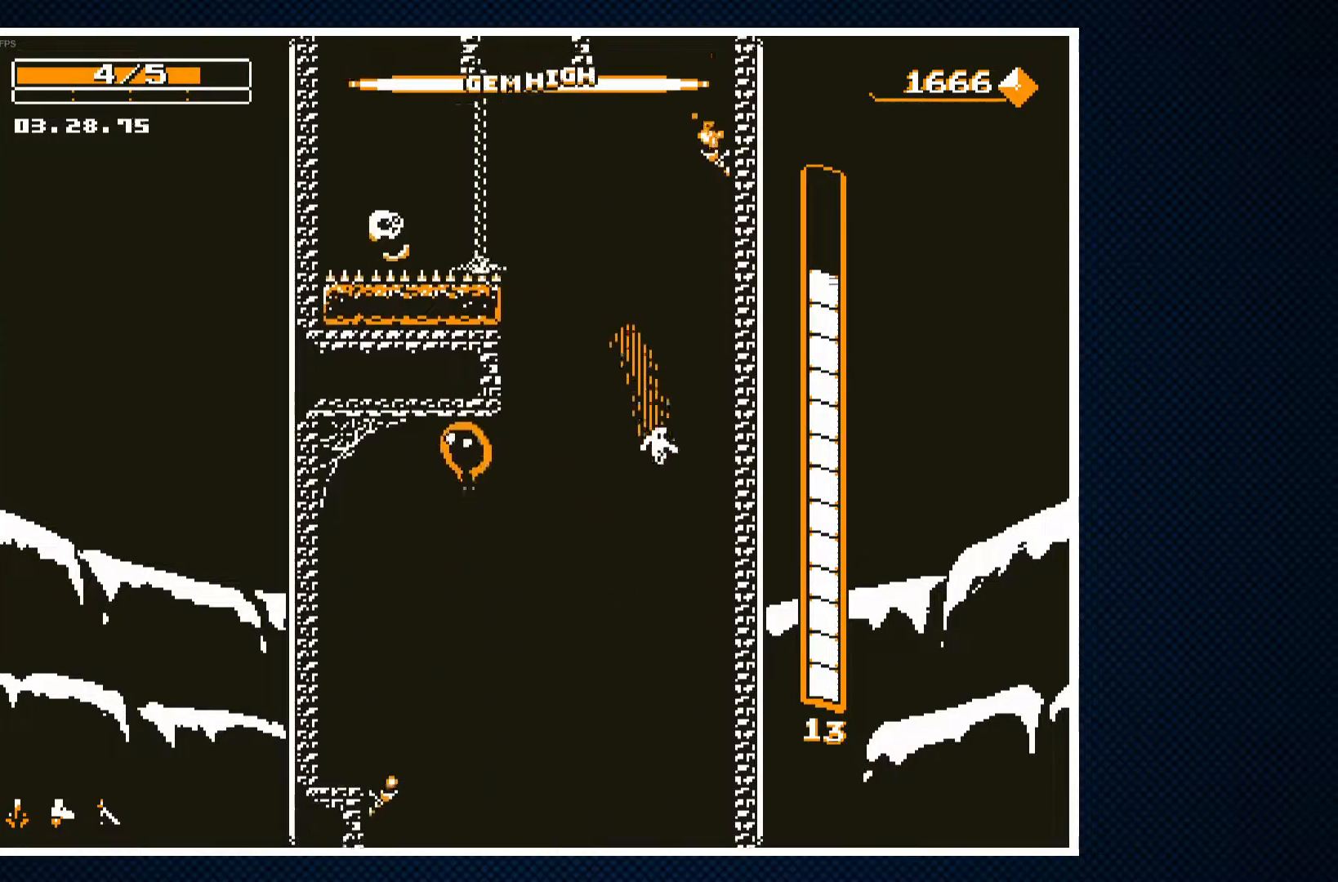
{"buttons": ["DPAD_RIGHT"], "events": [[67, "DPAD_LEFT", "down"], [167, "CROSS", "down"], [300, "CROSS", "up"], [383, "DPAD_LEFT", "up"], [467, "DPAD_RIGHT", "down"]]}
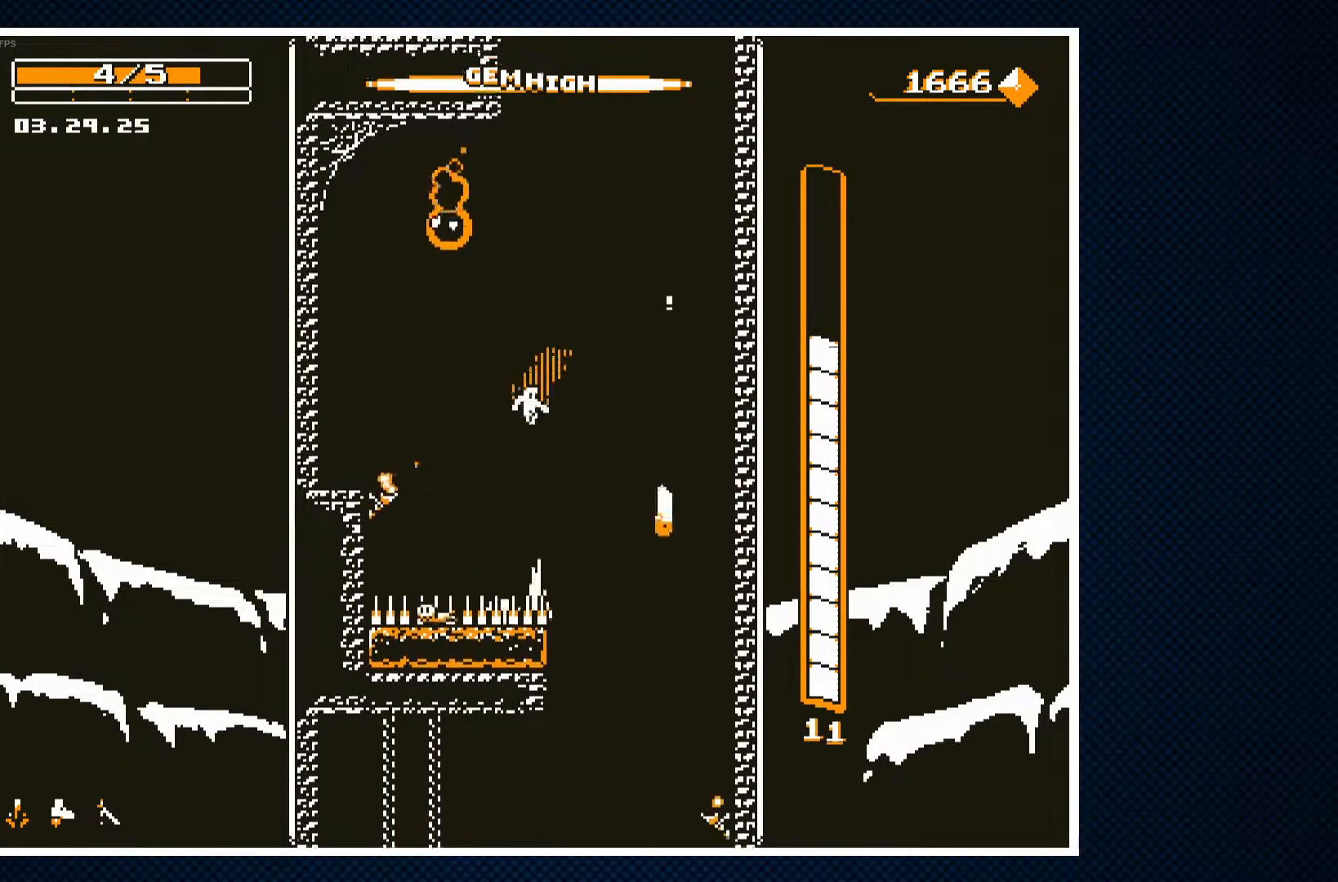
{"buttons": [], "events": [[17, "CROSS", "down"], [183, "CROSS", "up"], [267, "DPAD_RIGHT", "up"]]}
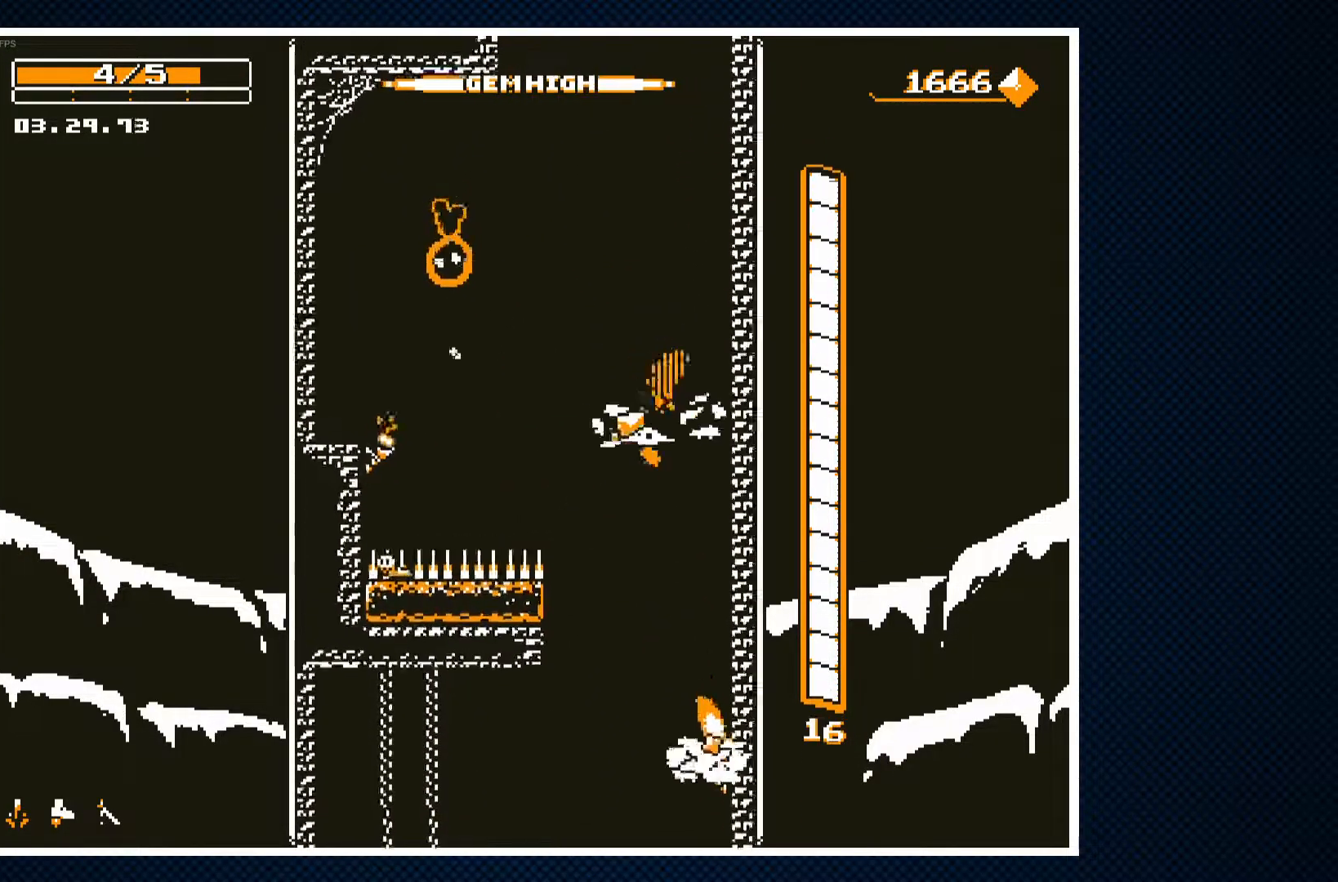
{"buttons": ["DPAD_RIGHT"], "events": [[367, "DPAD_RIGHT", "down"]]}
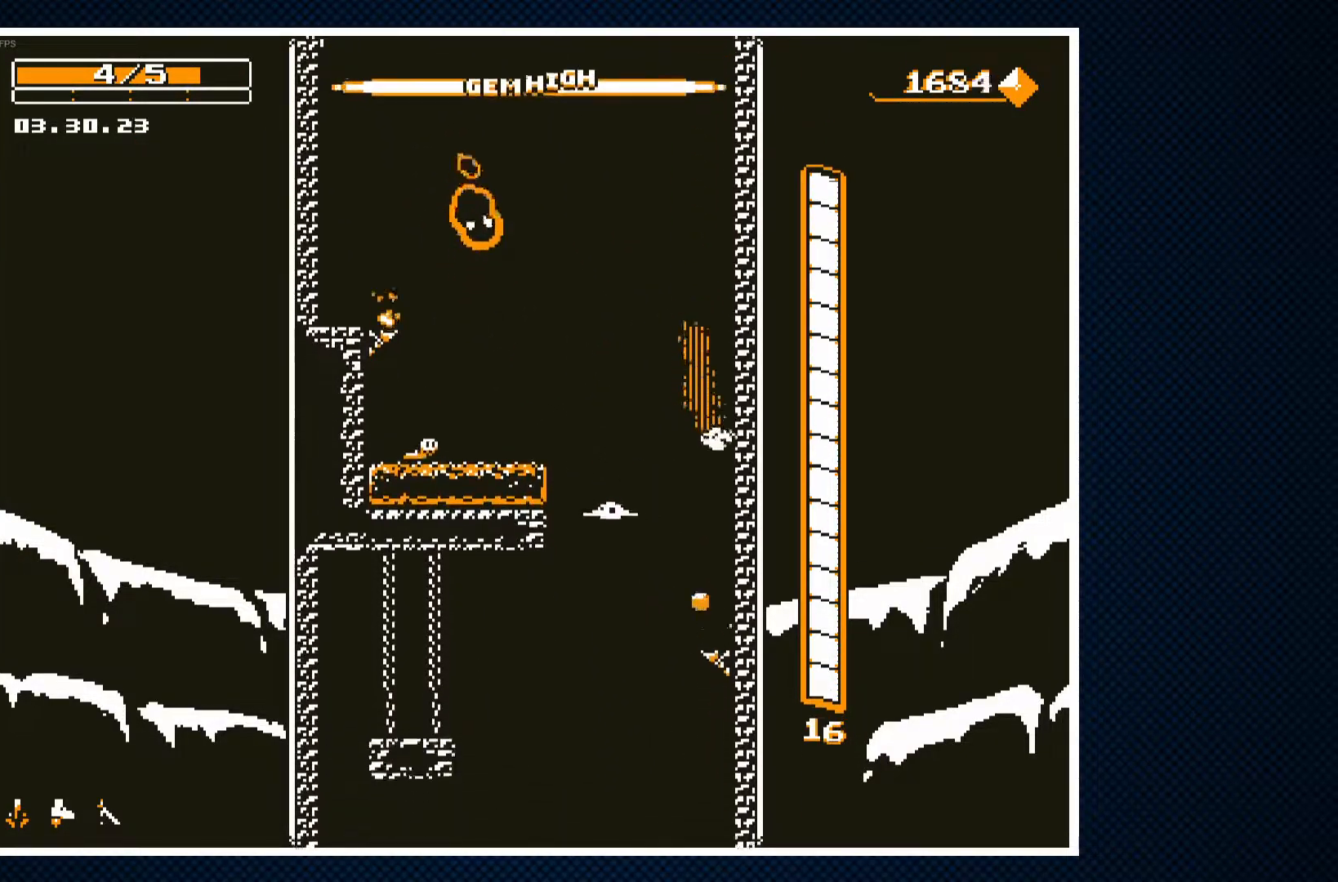
{"buttons": [], "events": [[67, "DPAD_RIGHT", "up"], [133, "DPAD_LEFT", "down"], [183, "CROSS", "down"], [300, "CROSS", "up"], [483, "DPAD_LEFT", "up"]]}
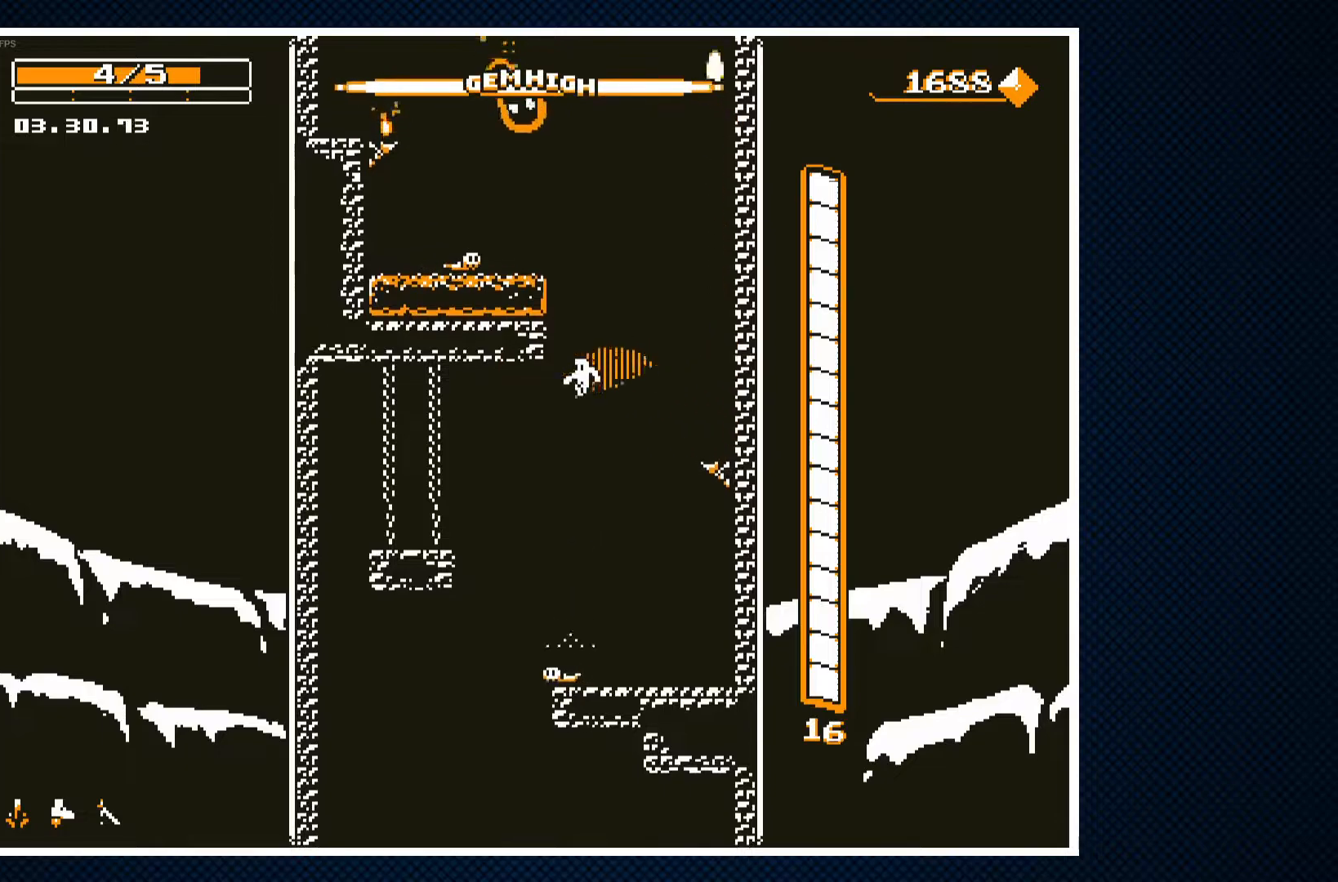
{"buttons": ["DPAD_LEFT"], "events": [[100, "DPAD_RIGHT", "down"], [183, "DPAD_RIGHT", "up"], [400, "DPAD_LEFT", "down"]]}
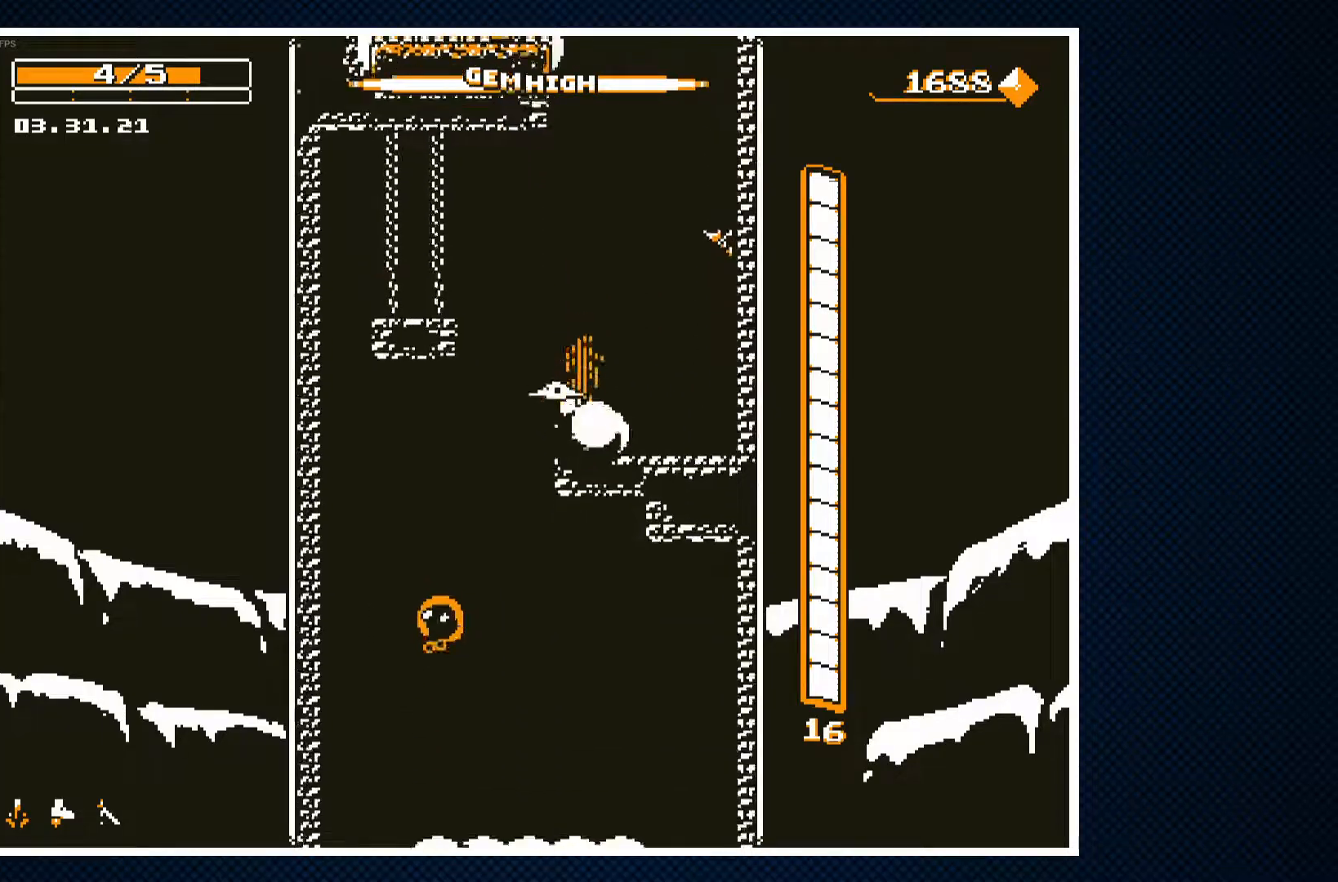
{"buttons": ["DPAD_RIGHT"], "events": [[317, "CROSS", "down"], [367, "DPAD_LEFT", "up"], [433, "DPAD_RIGHT", "down"], [467, "CROSS", "up"]]}
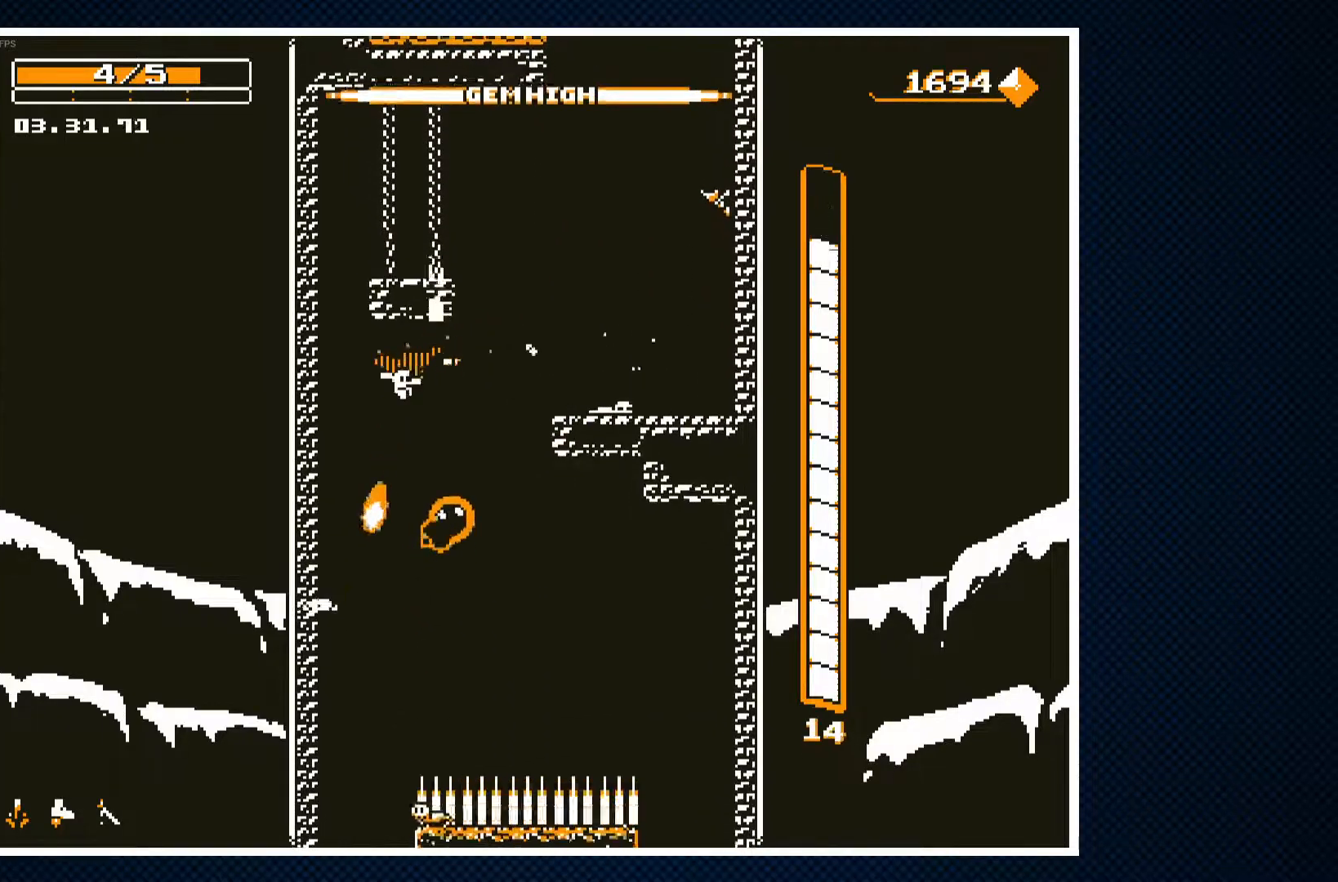
{"buttons": [], "events": [[67, "DPAD_RIGHT", "up"], [133, "CROSS", "down"], [200, "DPAD_LEFT", "down"], [267, "CROSS", "up"], [483, "DPAD_LEFT", "up"]]}
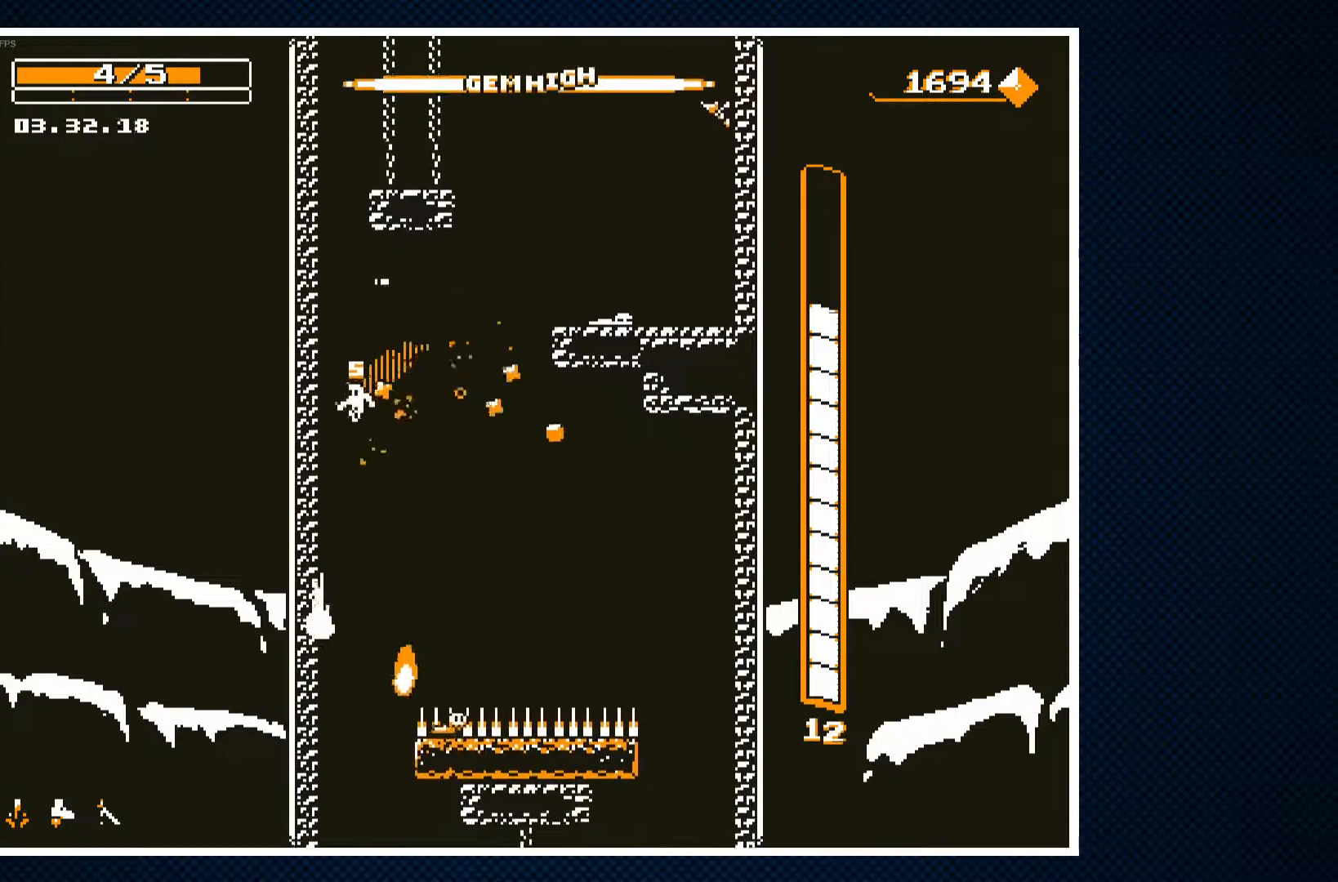
{"buttons": [], "events": [[100, "DPAD_RIGHT", "down"], [183, "DPAD_RIGHT", "up"], [250, "DPAD_LEFT", "down"], [400, "DPAD_LEFT", "up"], [417, "CROSS", "down"], [500, "CROSS", "up"]]}
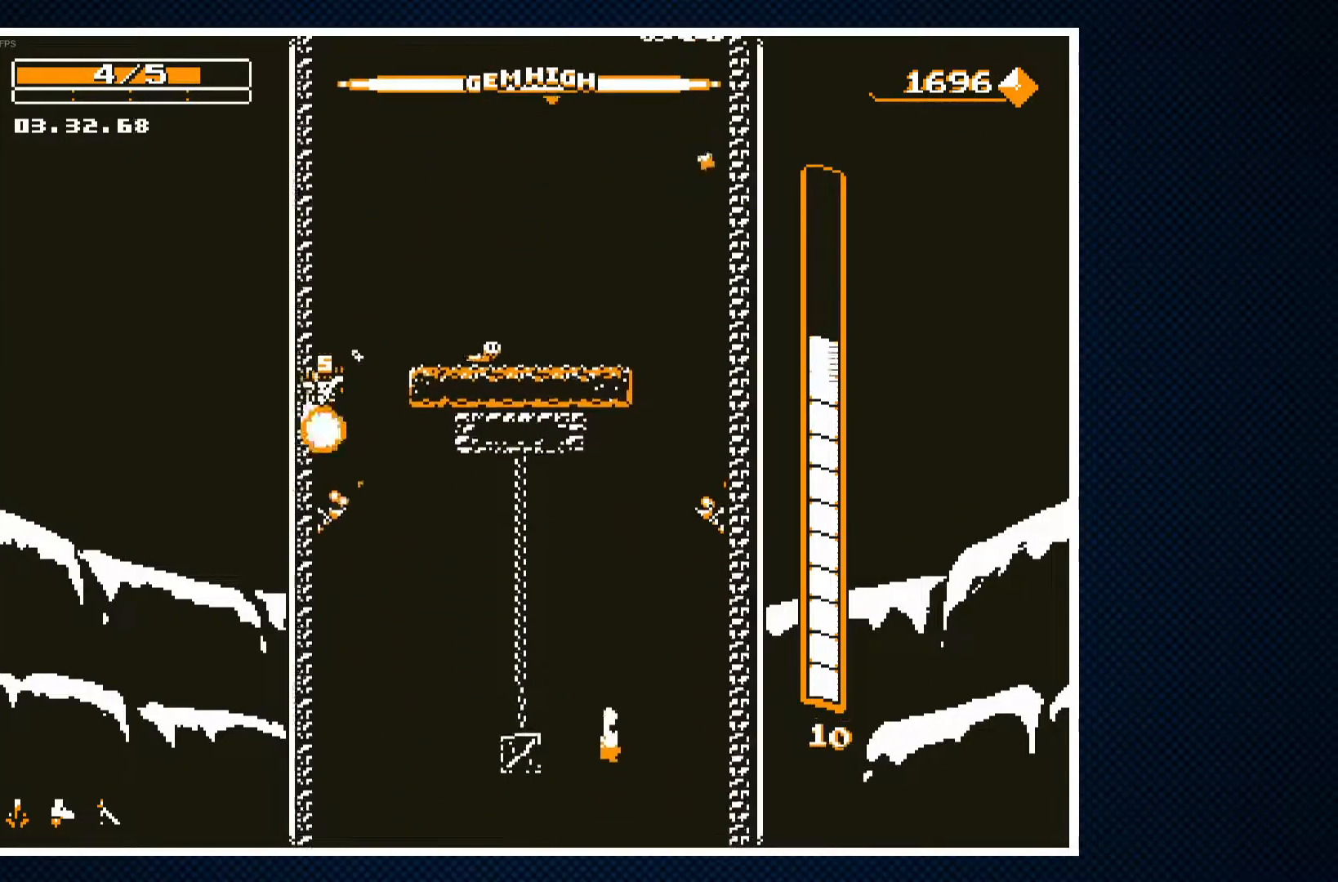
{"buttons": [], "events": [[350, "DPAD_RIGHT", "down"], [400, "DPAD_RIGHT", "up"]]}
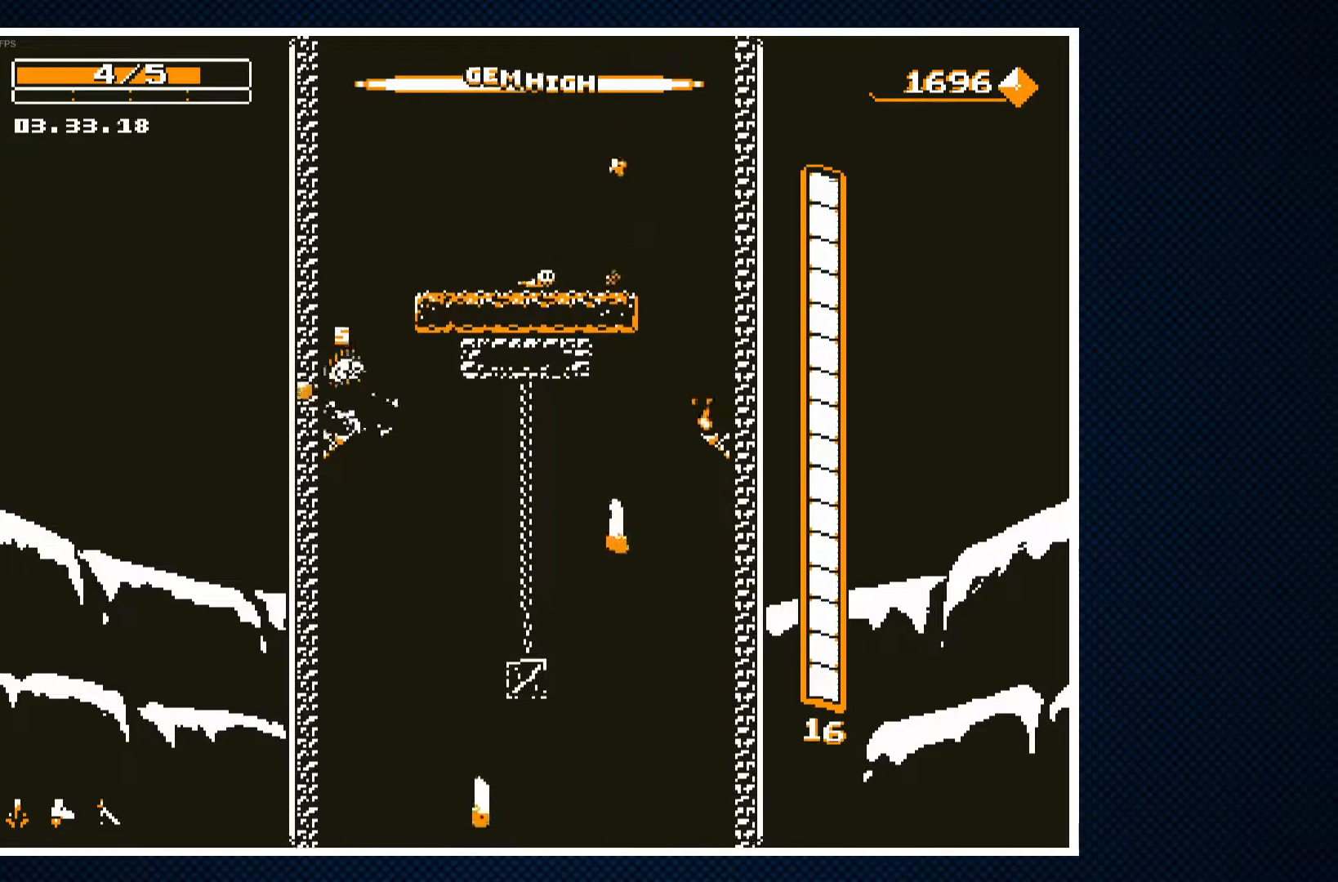
{"buttons": ["DPAD_RIGHT"], "events": [[217, "DPAD_RIGHT", "down"], [350, "CROSS", "down"], [450, "CROSS", "up"]]}
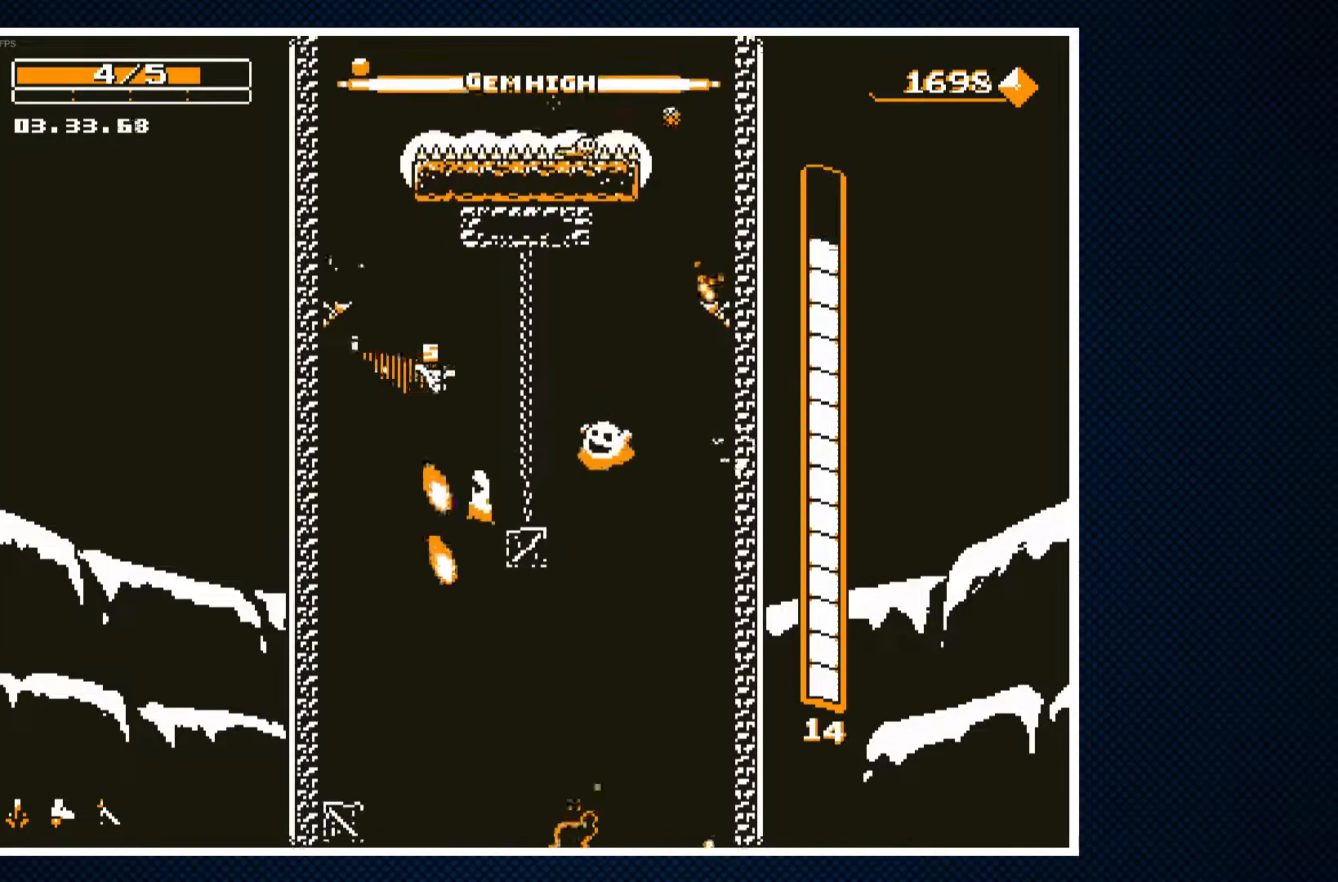
{"buttons": ["DPAD_LEFT"], "events": [[33, "DPAD_RIGHT", "up"], [167, "DPAD_LEFT", "down"]]}
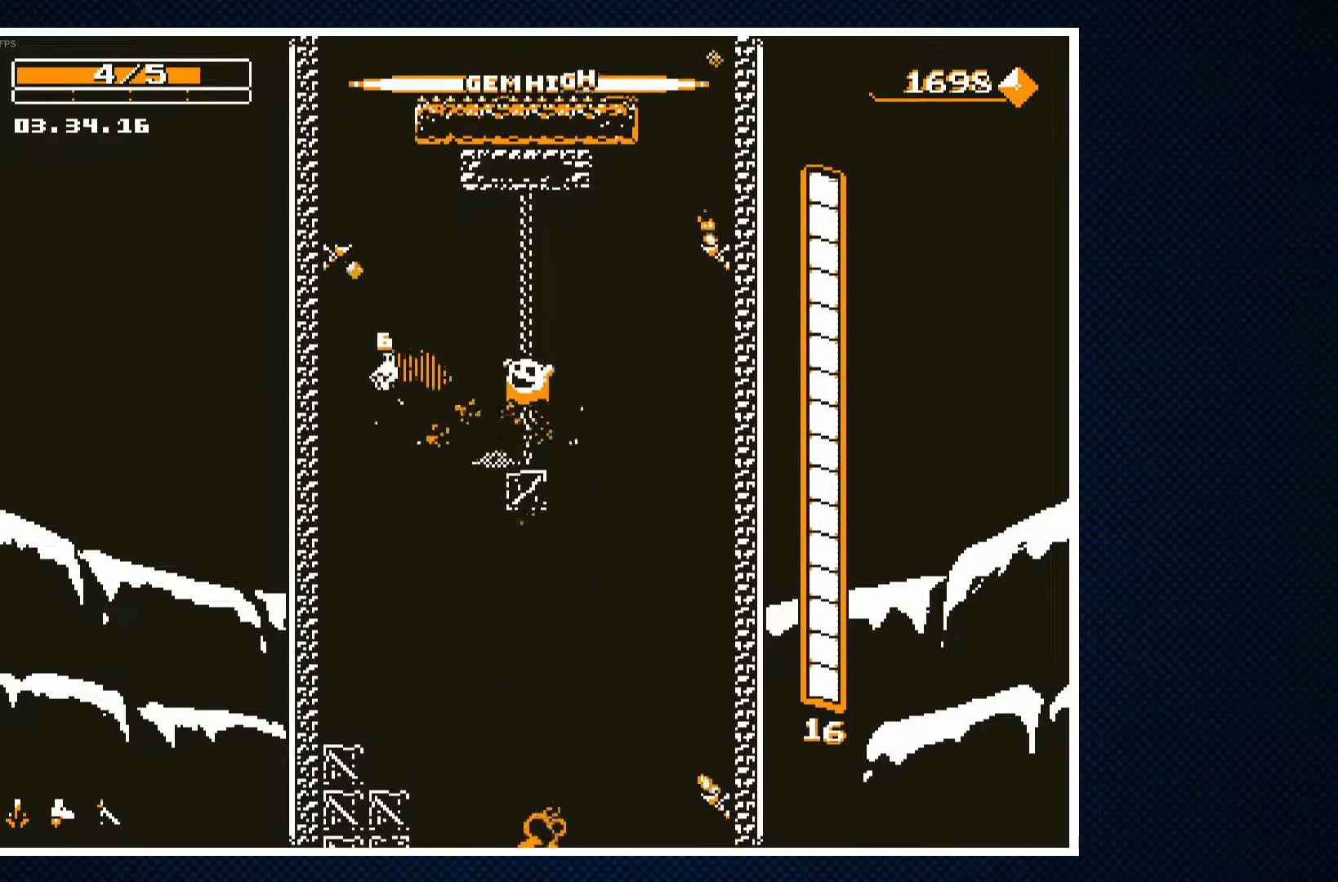
{"buttons": ["CROSS"], "events": [[17, "DPAD_LEFT", "up"], [117, "DPAD_RIGHT", "down"], [483, "CROSS", "down"], [500, "DPAD_RIGHT", "up"]]}
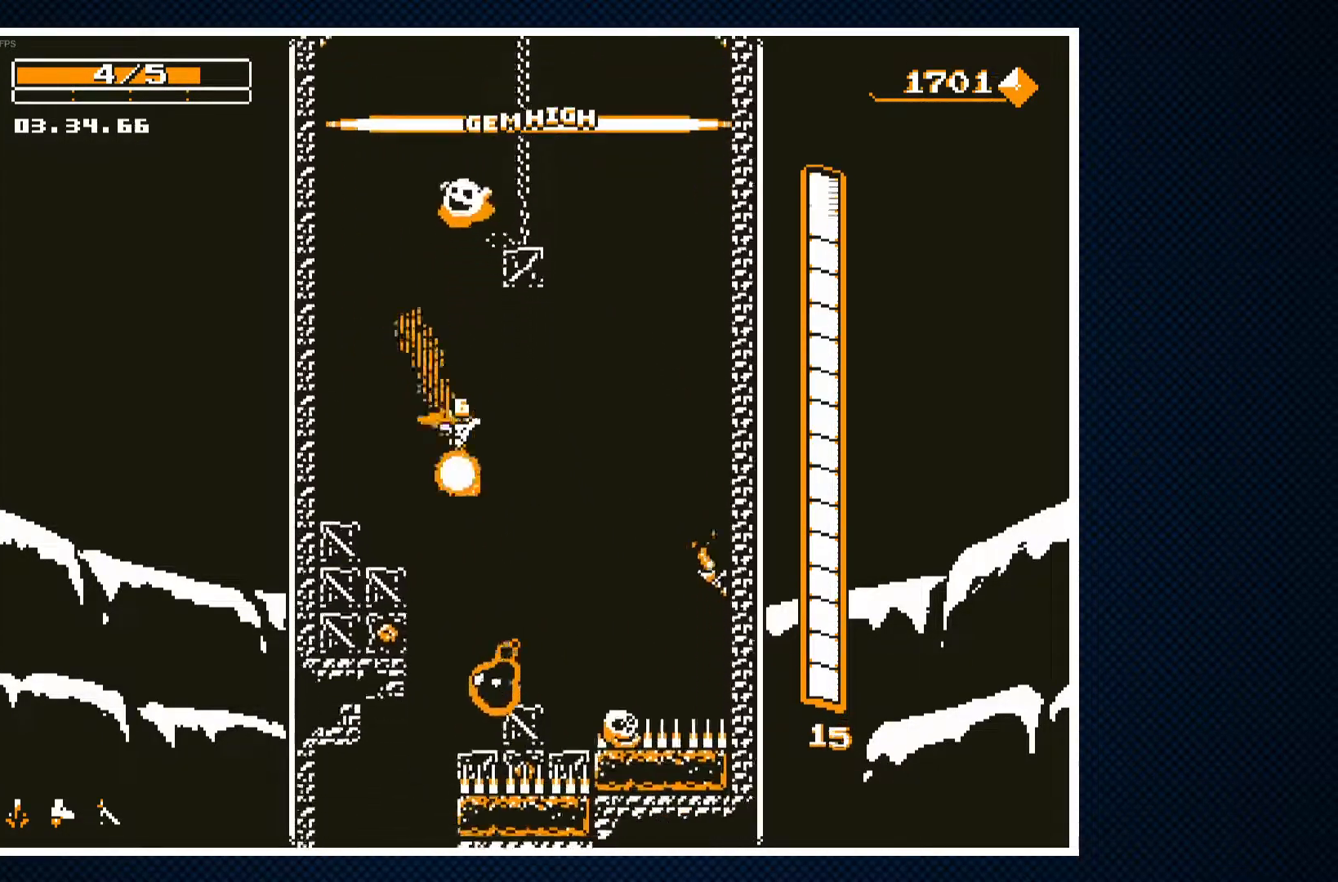
{"buttons": ["CROSS"], "events": [[33, "DPAD_LEFT", "down"], [133, "DPAD_LEFT", "up"], [183, "DPAD_RIGHT", "down"], [250, "DPAD_RIGHT", "up"], [300, "DPAD_LEFT", "down"], [500, "DPAD_LEFT", "up"]]}
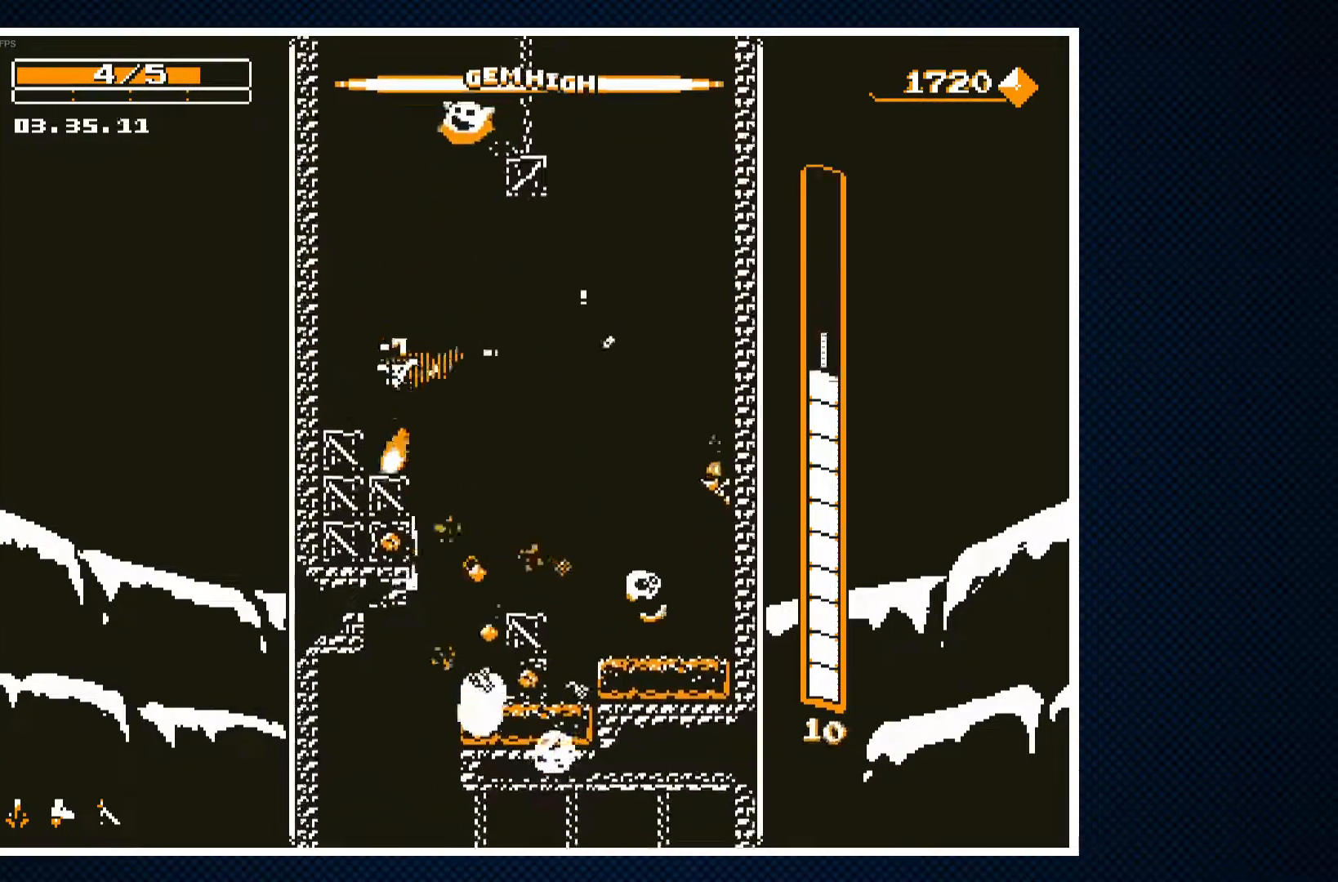
{"buttons": ["DPAD_RIGHT"], "events": [[33, "DPAD_RIGHT", "down"], [133, "CROSS", "up"], [250, "DPAD_RIGHT", "up"], [350, "DPAD_LEFT", "down"], [450, "DPAD_LEFT", "up"], [500, "DPAD_RIGHT", "down"]]}
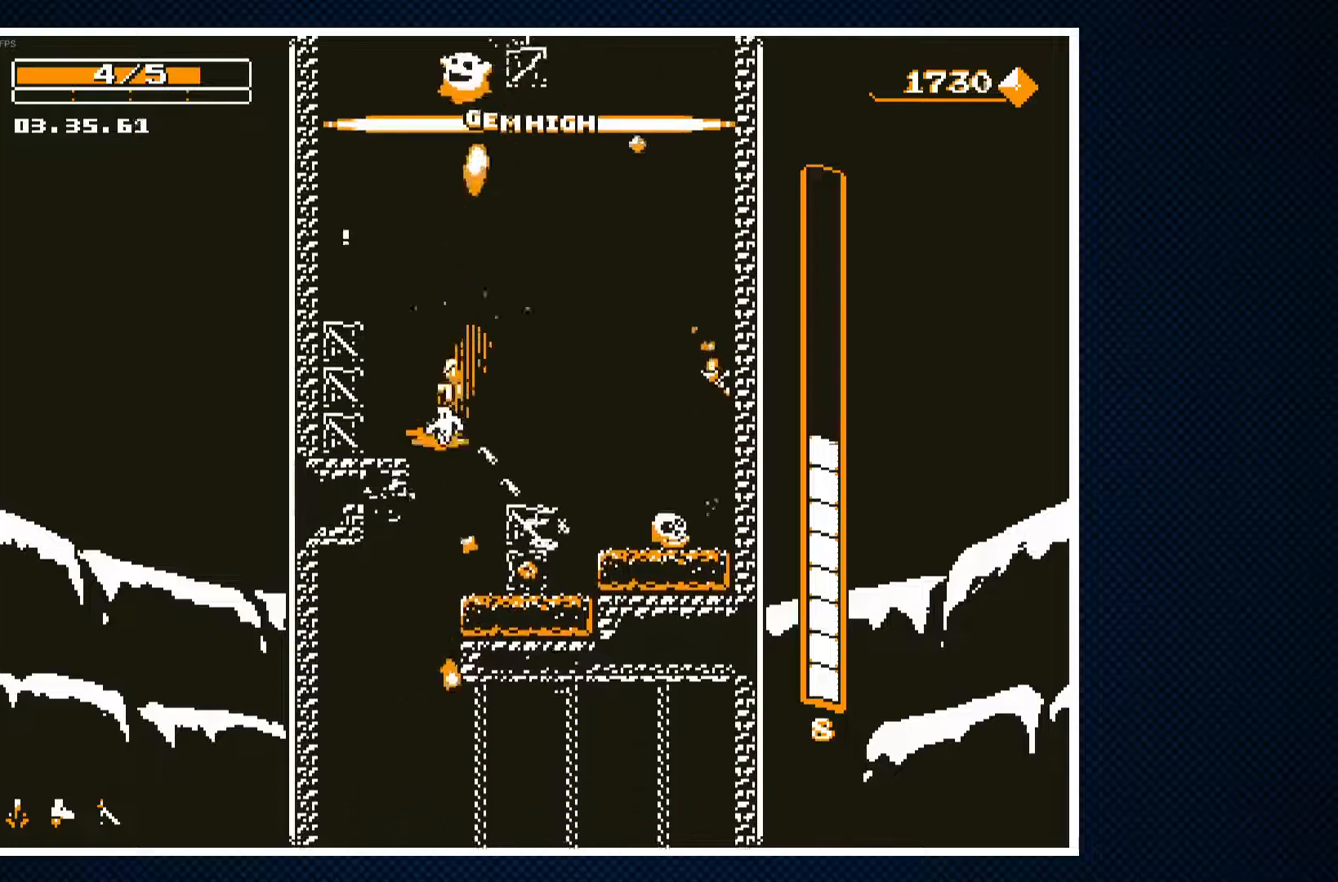
{"buttons": ["DPAD_RIGHT"], "events": [[117, "DPAD_RIGHT", "up"], [150, "DPAD_LEFT", "down"], [167, "CROSS", "down"], [167, "DPAD_DOWN", "down"], [183, "DPAD_DOWN", "up"], [267, "CROSS", "up"], [433, "DPAD_LEFT", "up"], [500, "DPAD_RIGHT", "down"]]}
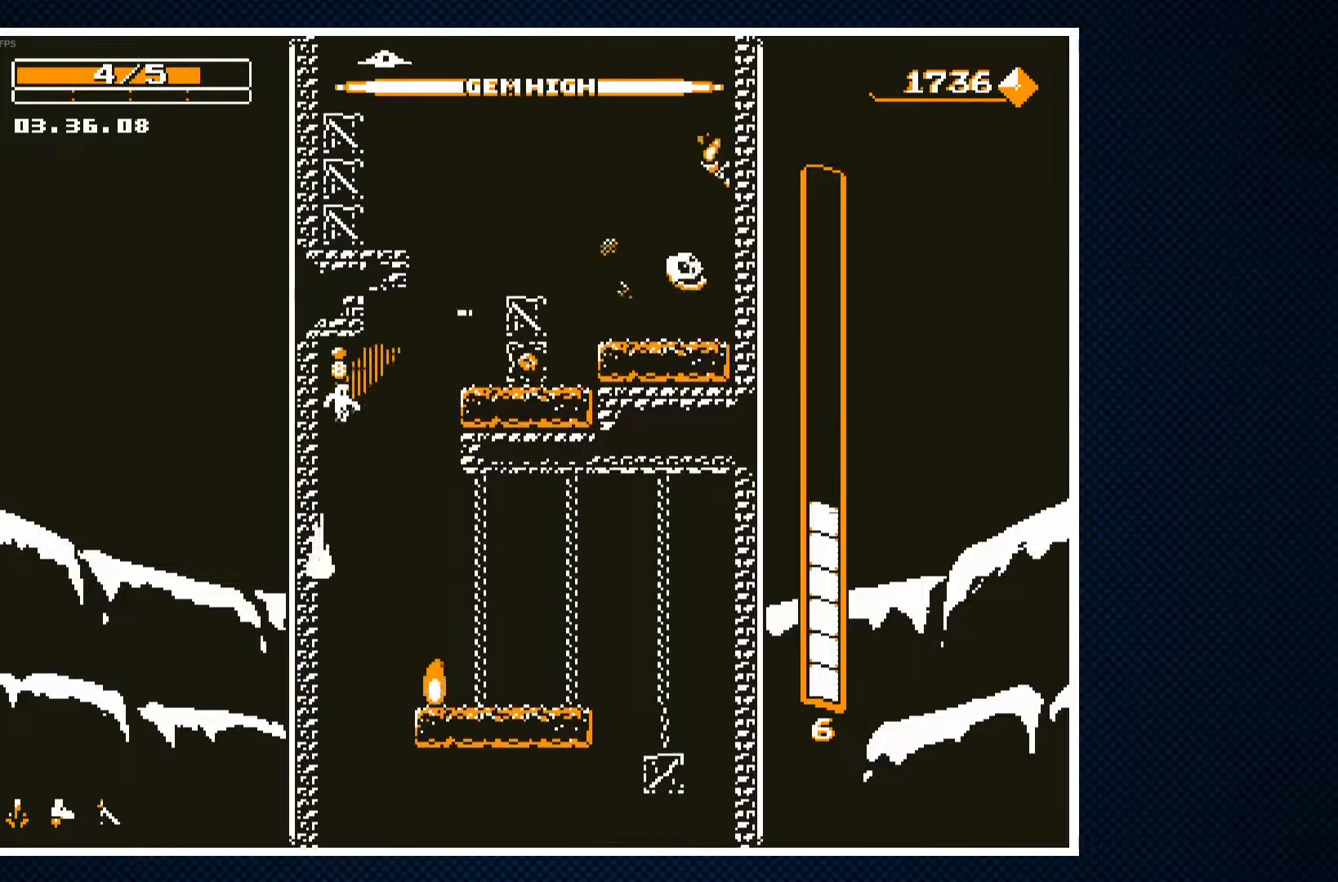
{"buttons": ["CROSS", "DPAD_RIGHT"], "events": [[167, "CROSS", "down"], [450, "CROSS", "up"], [500, "CROSS", "down"]]}
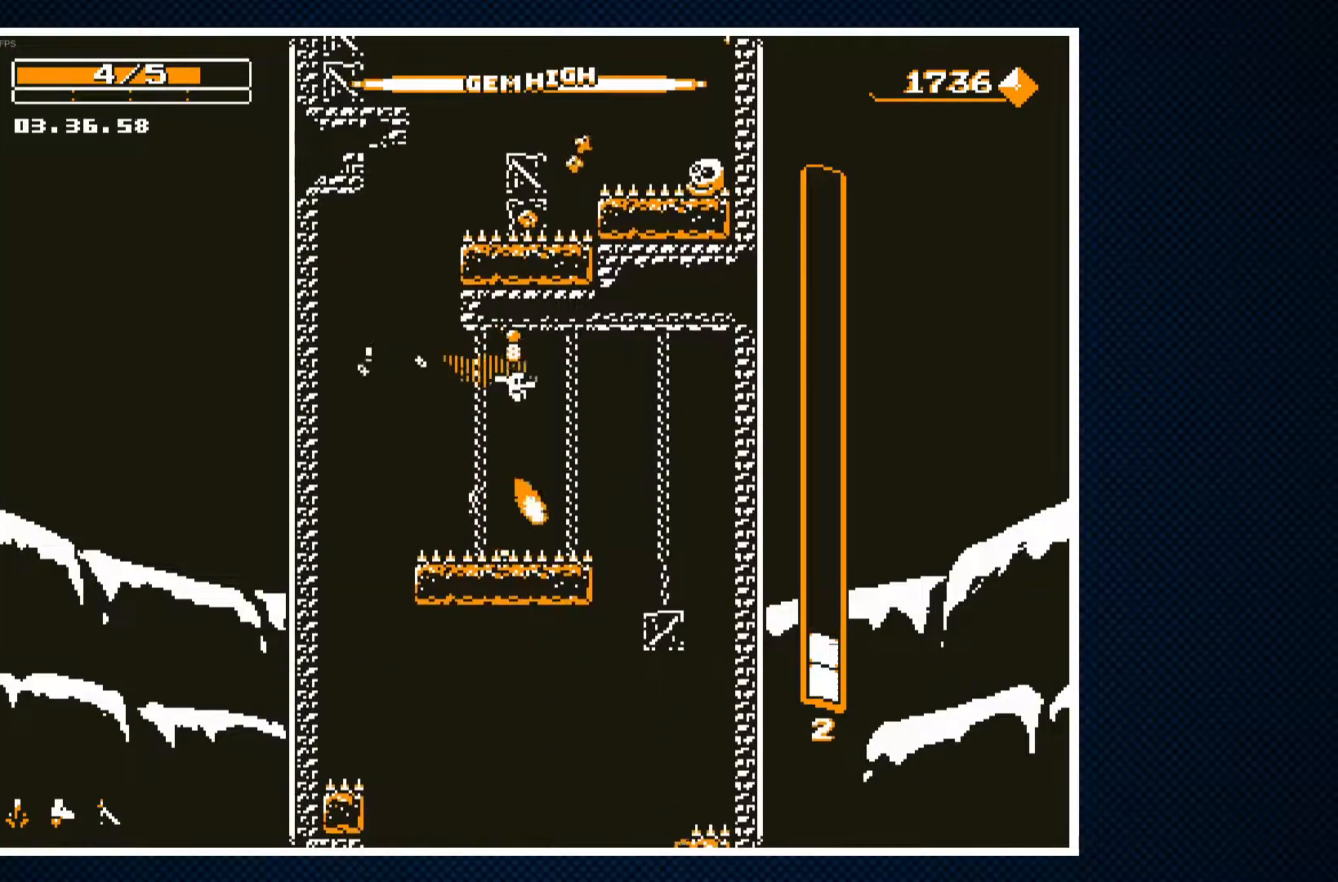
{"buttons": ["CROSS"], "events": [[183, "CROSS", "up"], [333, "DPAD_RIGHT", "up"], [367, "DPAD_LEFT", "down"], [450, "CROSS", "down"], [500, "DPAD_LEFT", "up"]]}